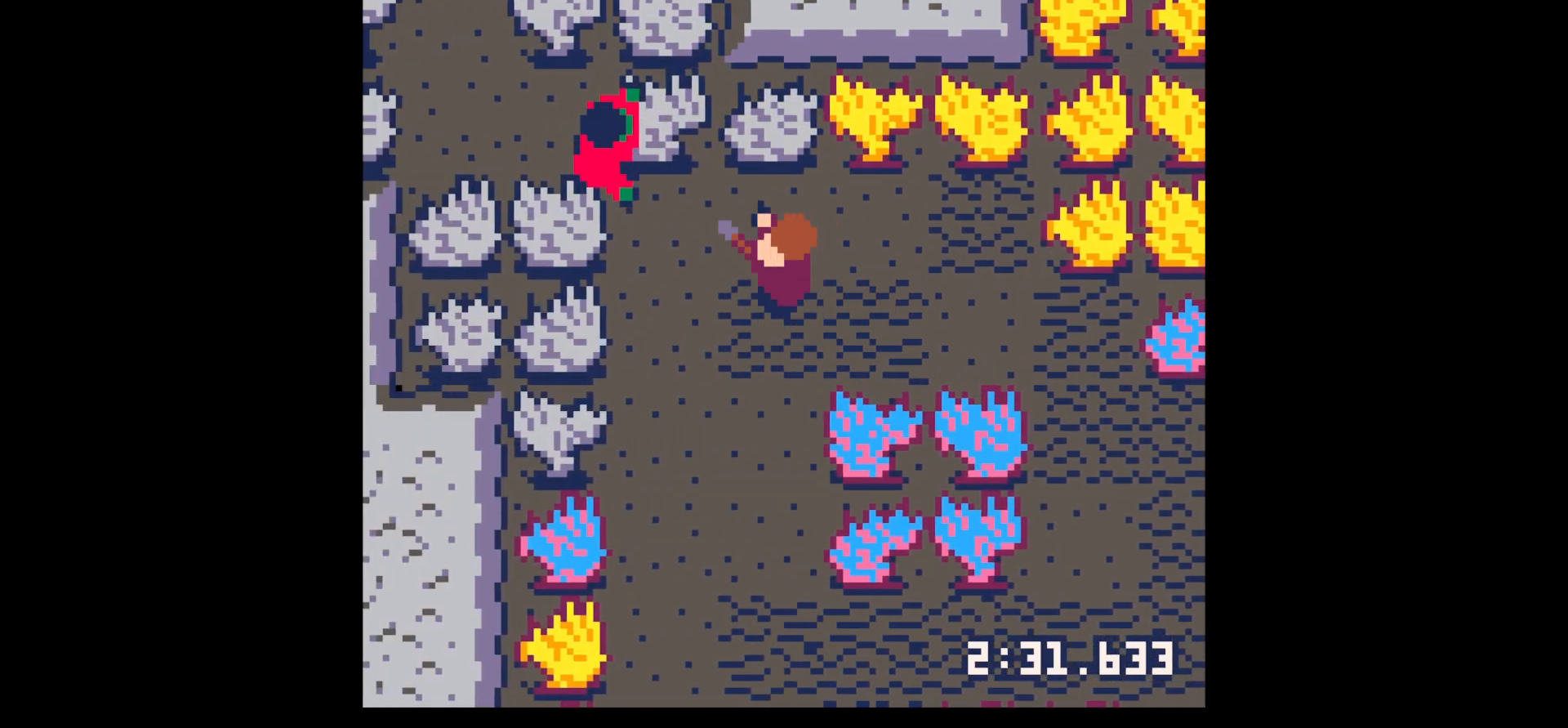
Gameplay with keyboard; each line is a JSON object with the keys held at the frame after it. "events" lists presses ("down") and releases ("up") of "down", "left", "right", "up", "x" and "z" between this image and that frame as [ms after this image, input, new state], when the widget could be followed in between. No other keys are recorded. Mouse input is not recorded.
{"keys": ["left", "up"], "events": [[50, "z", "down"], [100, "down", "down"], [200, "down", "up"], [200, "x", "down"], [250, "left", "down"], [250, "x", "up"], [250, "z", "up"], [350, "up", "down"]]}
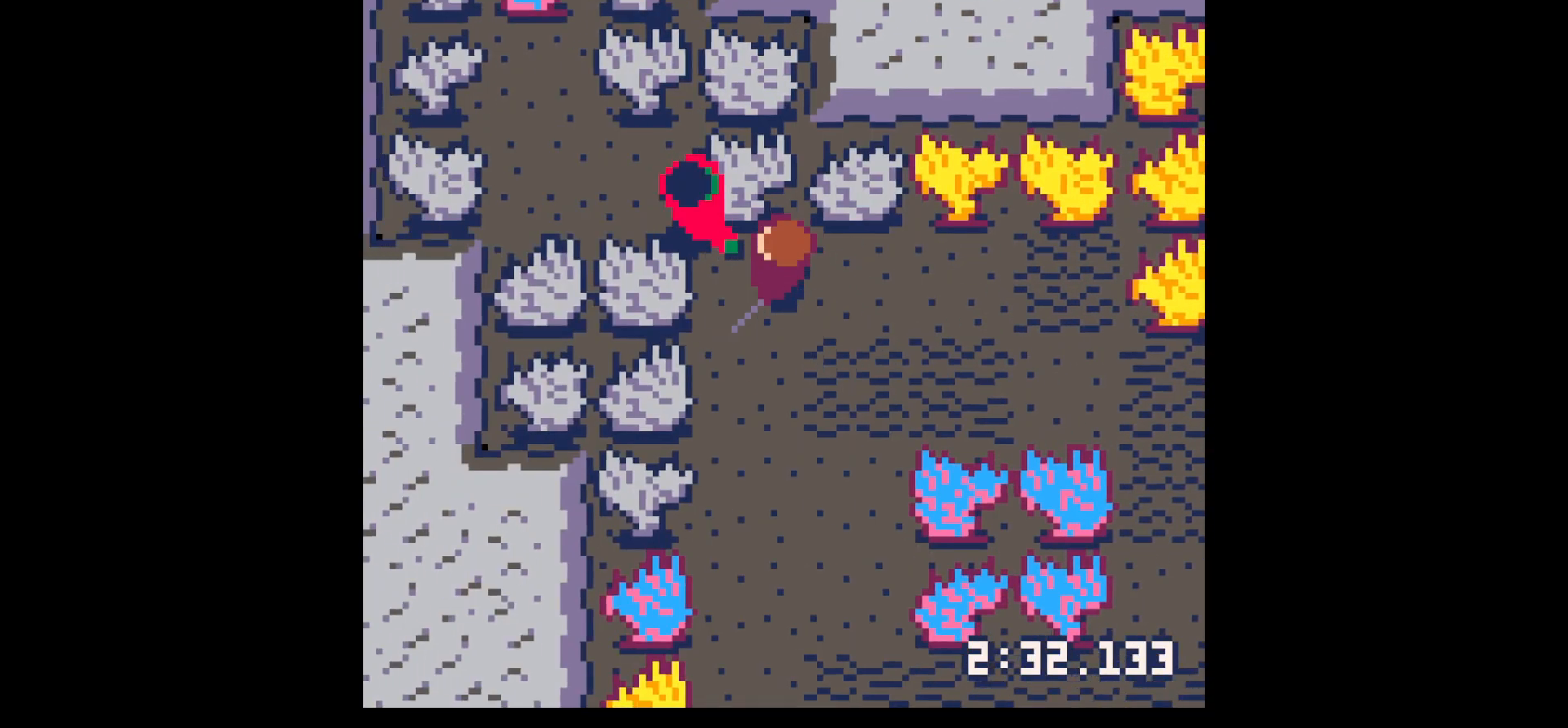
{"keys": [], "events": [[67, "left", "up"], [67, "up", "up"], [67, "x", "down"], [217, "left", "down"], [217, "x", "up"], [267, "up", "down"], [317, "left", "up"], [317, "up", "up"], [317, "x", "down"], [450, "x", "up"]]}
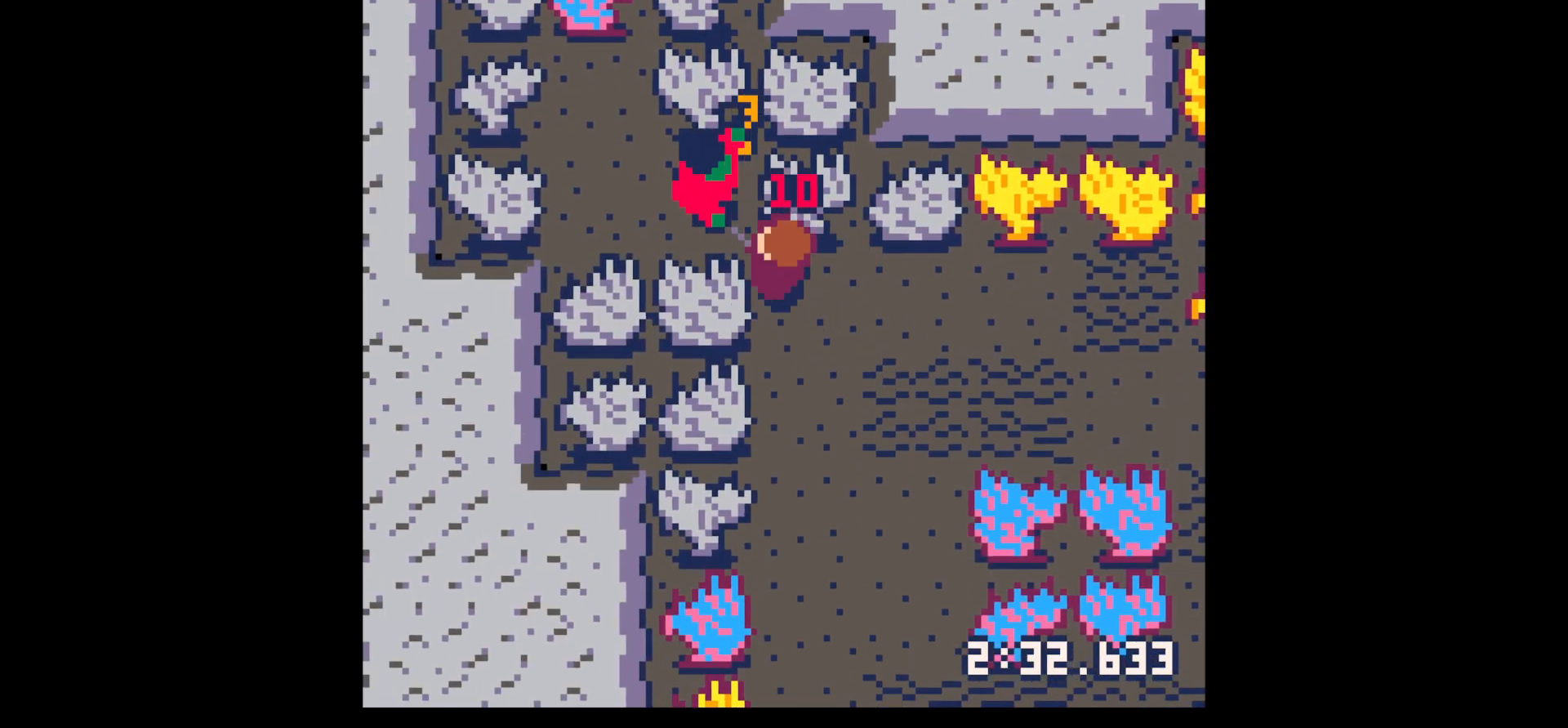
{"keys": [], "events": [[84, "z", "down"], [184, "down", "down"], [267, "down", "up"], [267, "z", "up"], [367, "down", "down"], [417, "down", "up"]]}
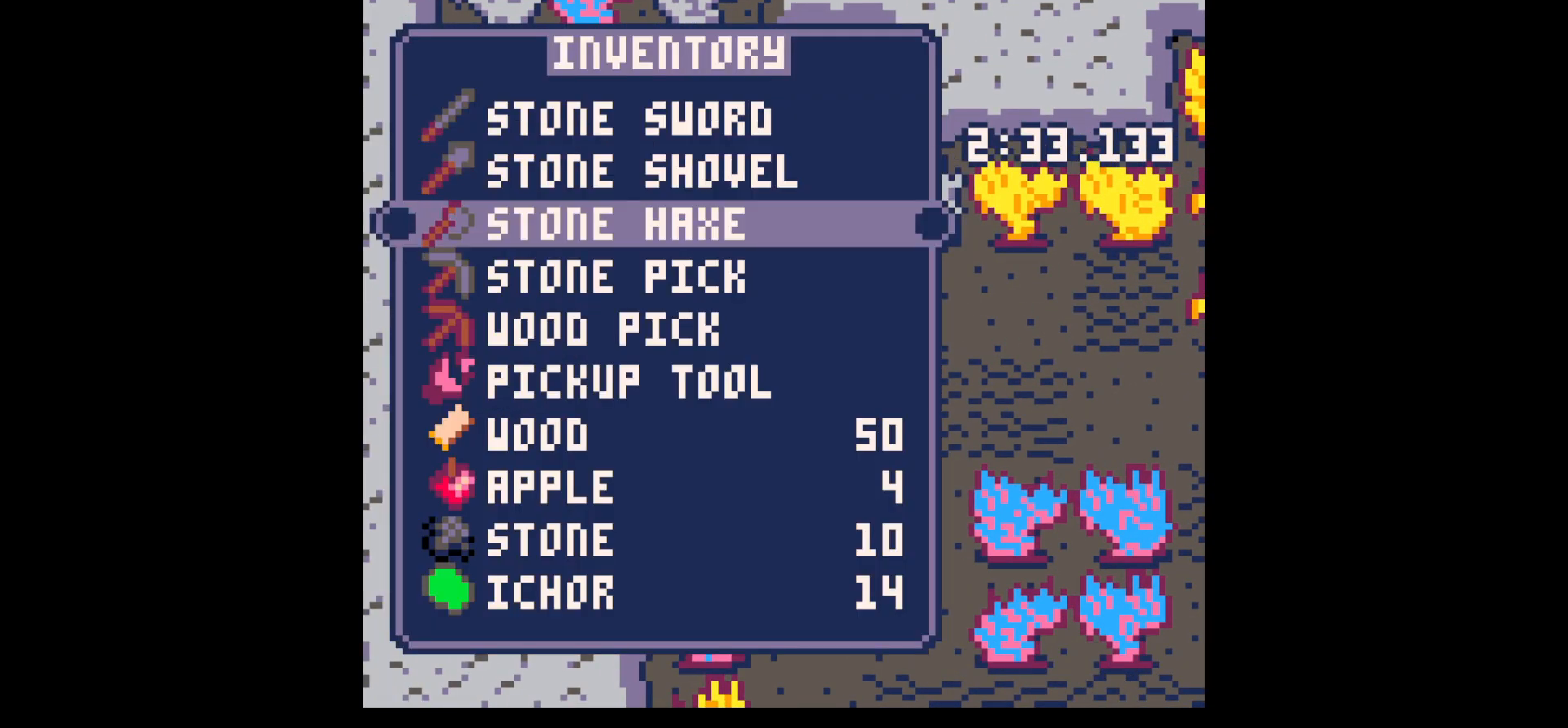
{"keys": ["up", "x"], "events": [[200, "down", "down"], [250, "down", "up"], [300, "x", "down"], [334, "right", "down"], [384, "up", "down"], [384, "x", "up"], [434, "right", "up"], [434, "x", "down"]]}
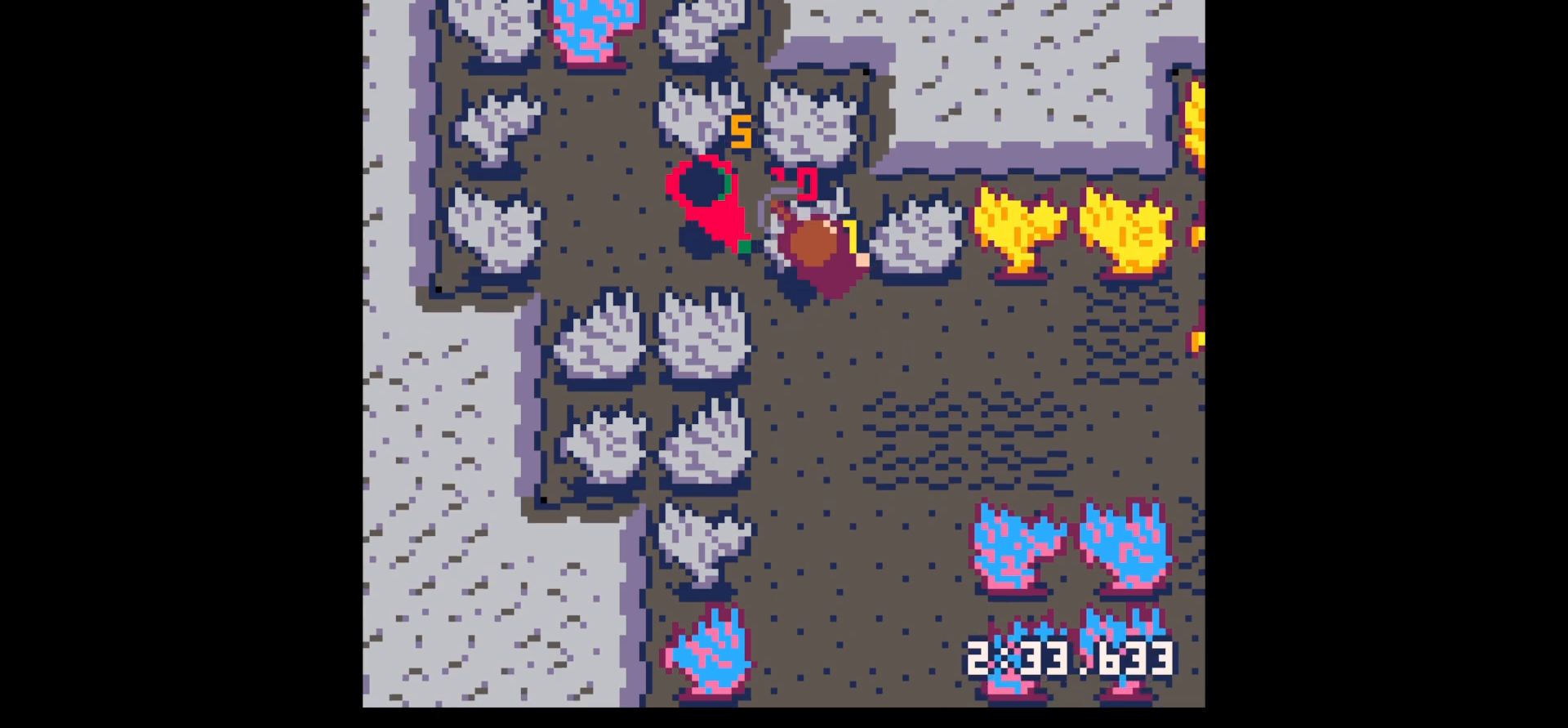
{"keys": ["up", "x"], "events": [[267, "right", "down"], [317, "right", "up"]]}
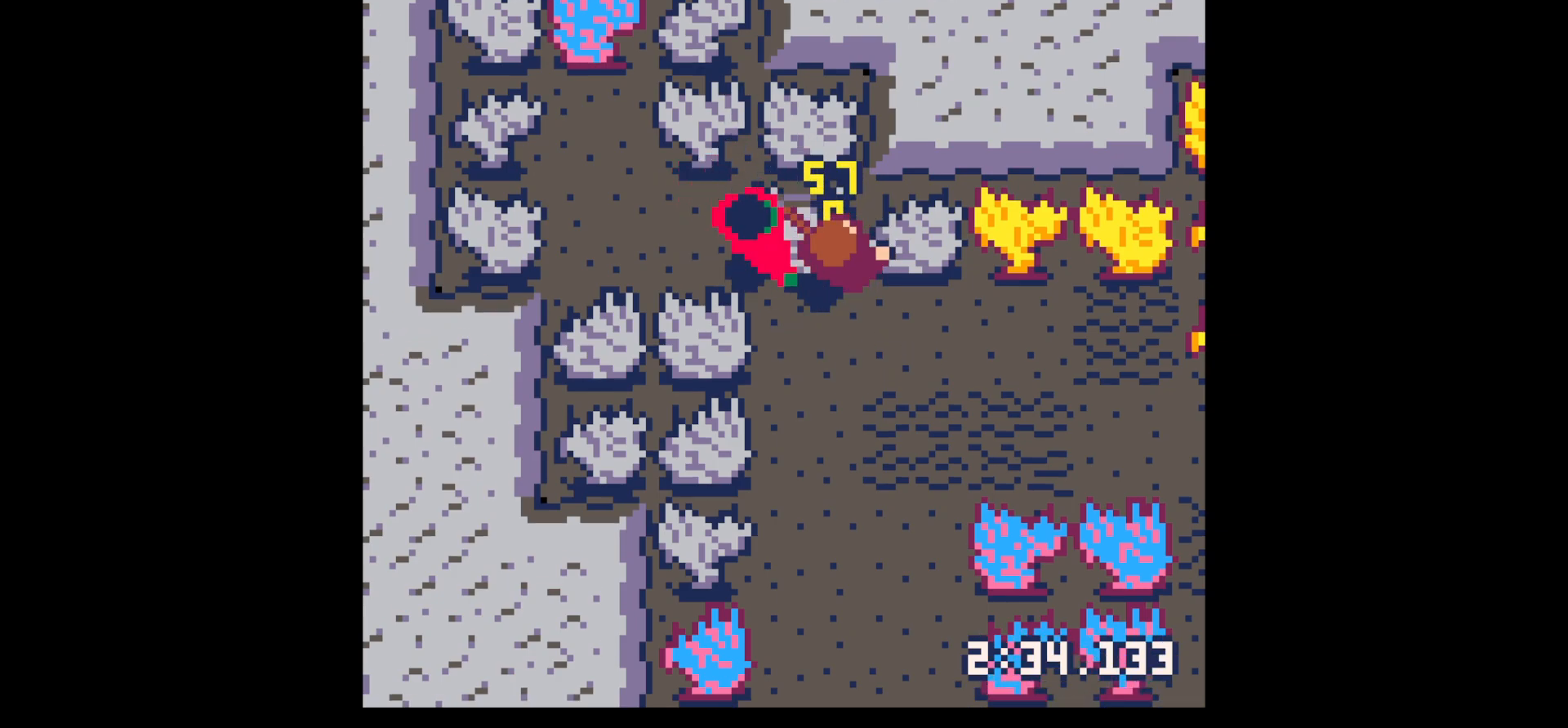
{"keys": ["x"], "events": [[367, "up", "up"]]}
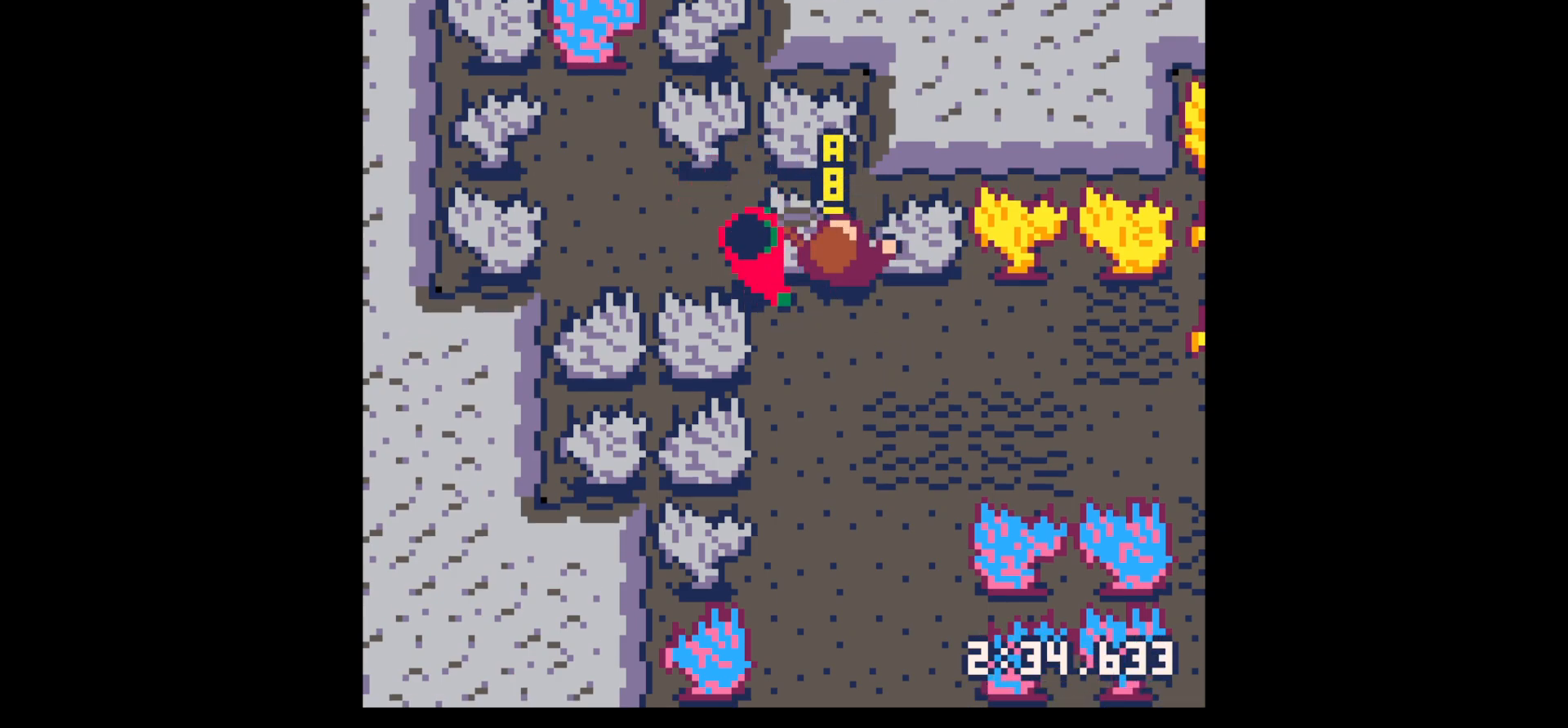
{"keys": ["z"], "events": [[384, "x", "up"], [484, "z", "down"]]}
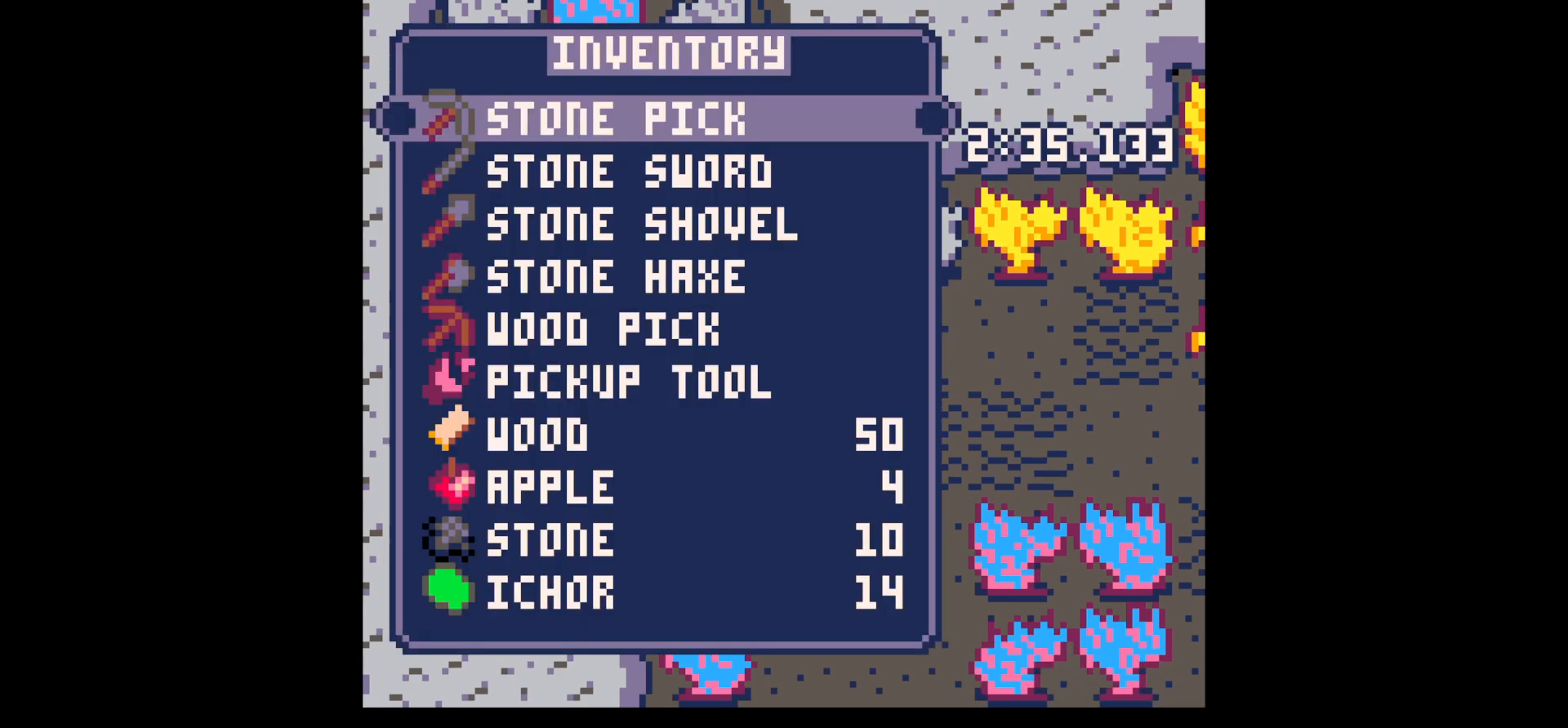
{"keys": [], "events": [[34, "down", "down"], [84, "down", "up"], [84, "x", "down"], [117, "z", "up"], [167, "x", "up"], [217, "left", "down"], [367, "left", "up"], [367, "x", "down"], [450, "x", "up"]]}
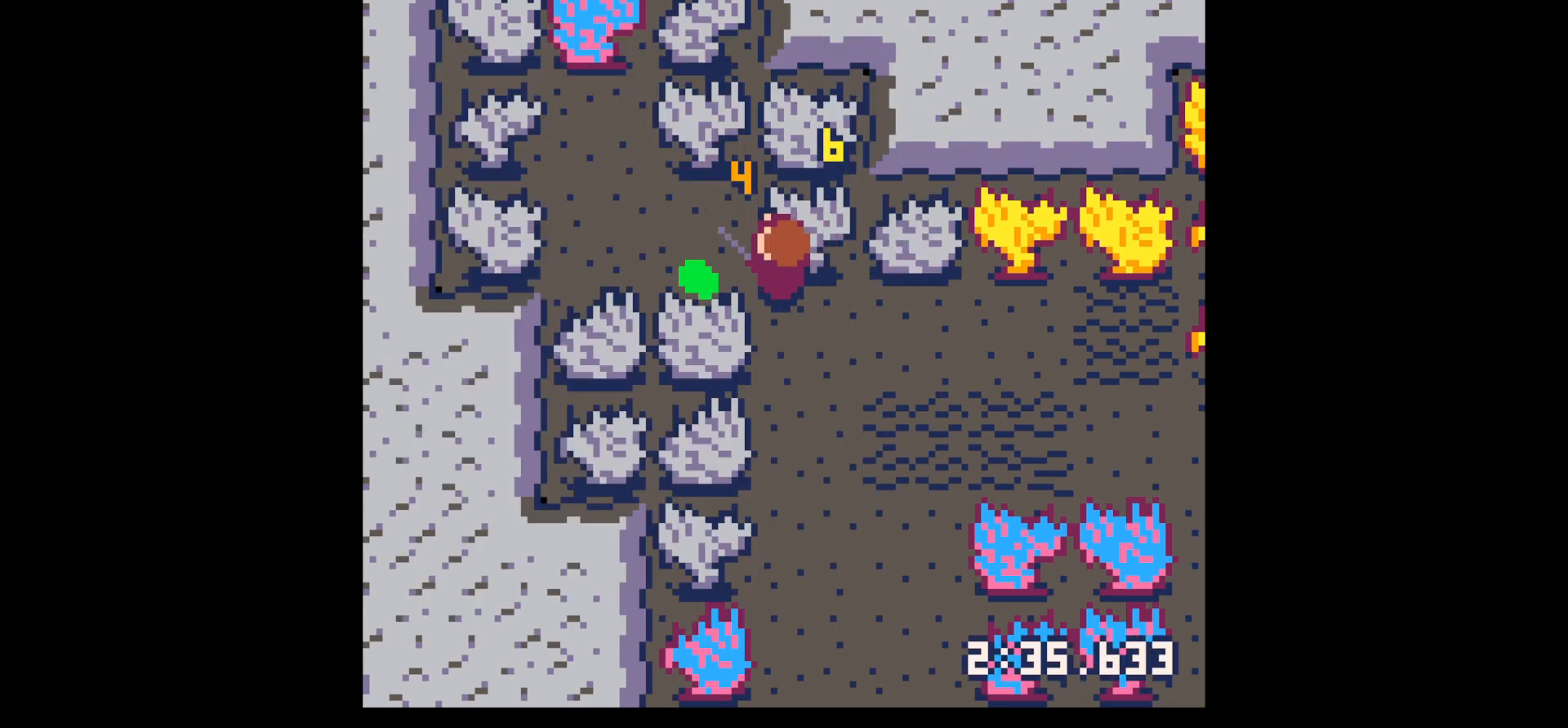
{"keys": ["right"], "events": [[84, "left", "down"], [134, "up", "down"], [184, "left", "up"], [184, "up", "up"], [284, "z", "down"], [317, "down", "down"], [367, "x", "down"], [417, "down", "up"], [417, "right", "down"], [417, "x", "up"], [417, "z", "up"]]}
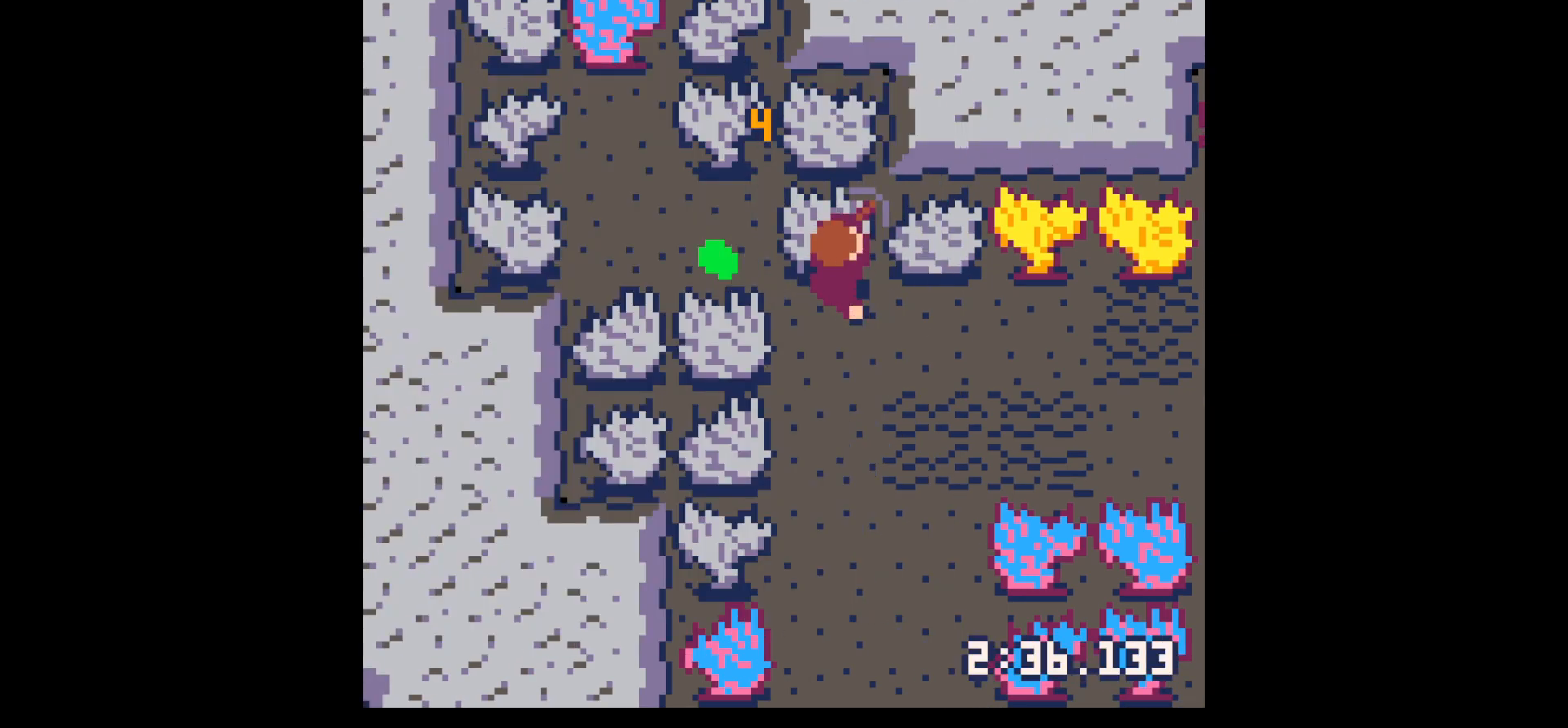
{"keys": [], "events": [[17, "right", "up"], [17, "up", "down"], [67, "x", "down"], [250, "up", "up"], [384, "x", "up"]]}
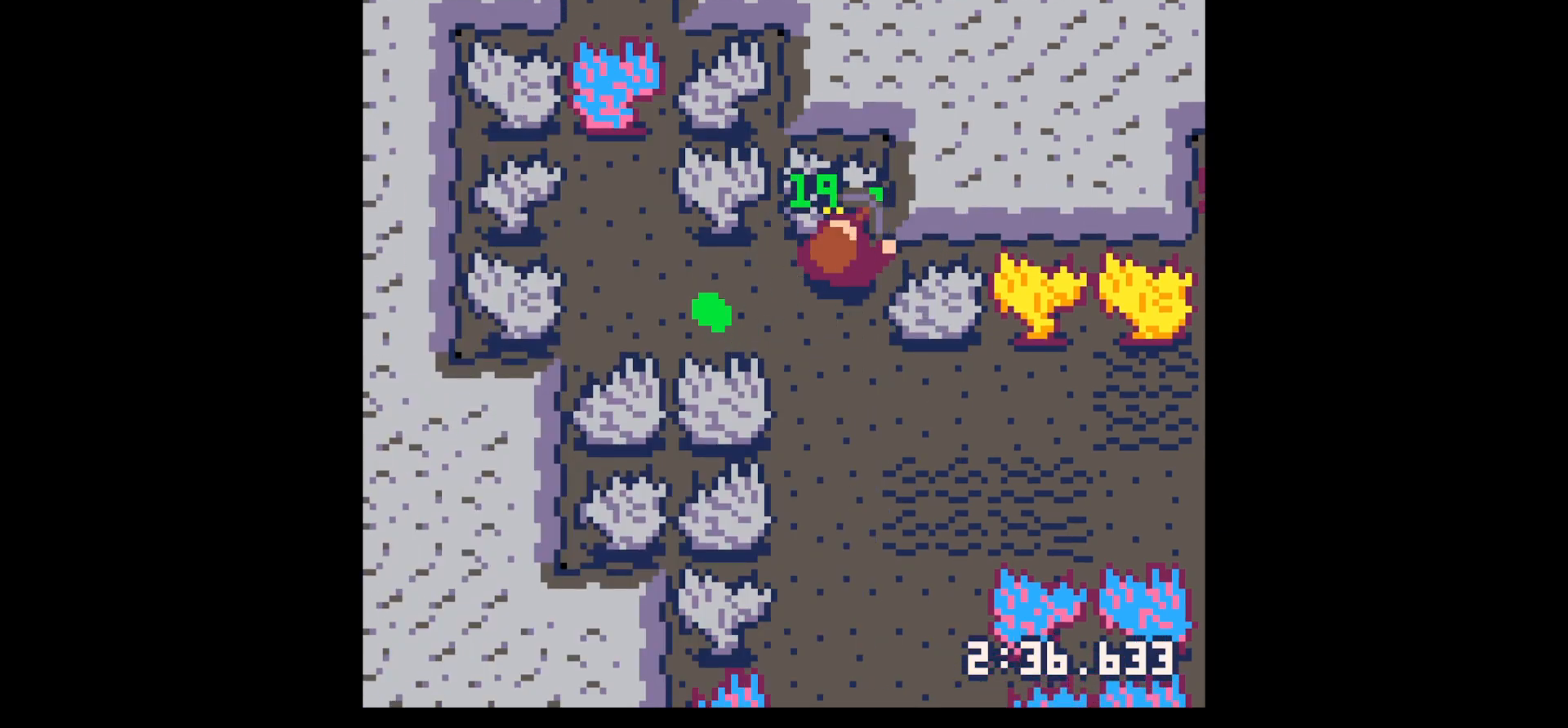
{"keys": ["right"], "events": [[17, "left", "down"], [250, "down", "down"], [350, "down", "up"], [400, "left", "up"], [400, "right", "down"]]}
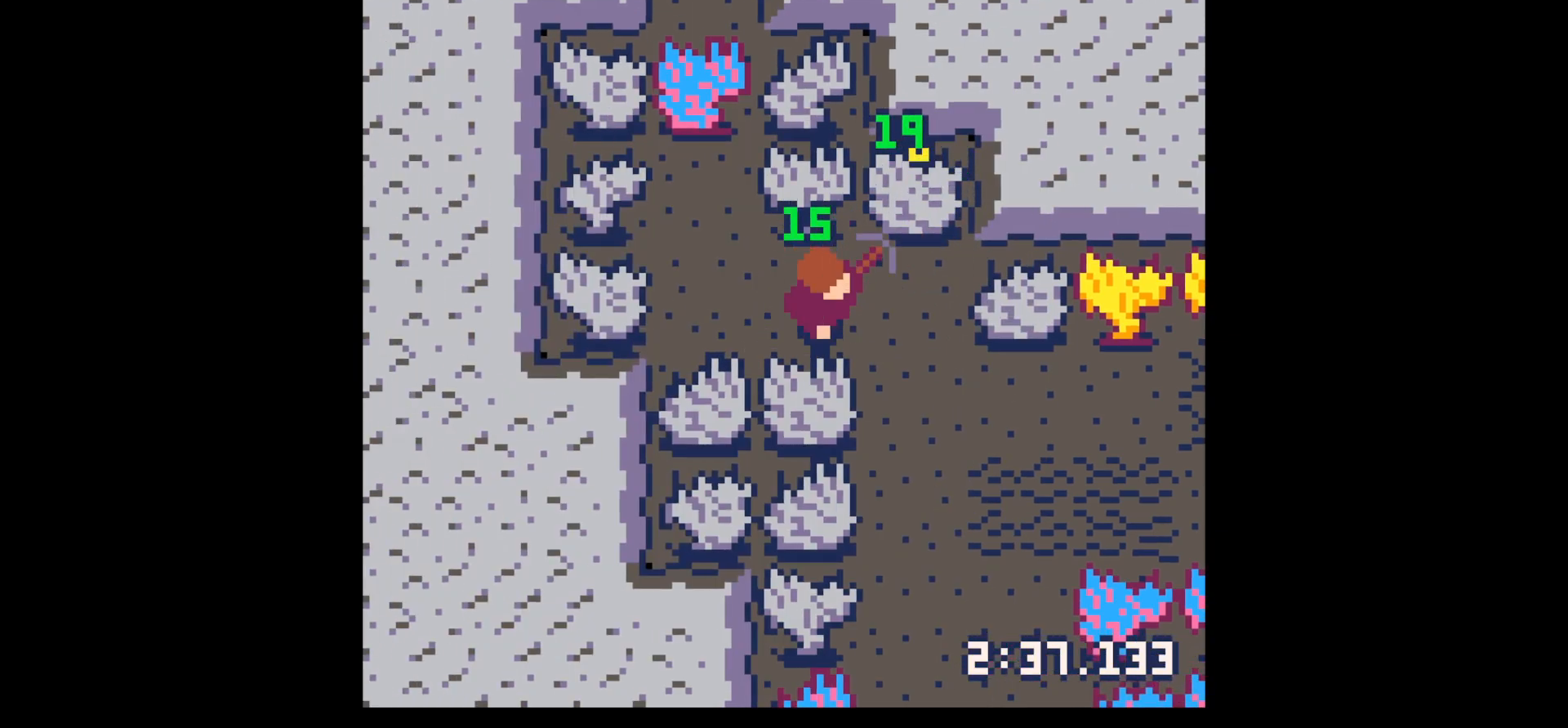
{"keys": ["x"], "events": [[50, "up", "down"], [234, "right", "up"], [334, "x", "down"], [467, "up", "up"]]}
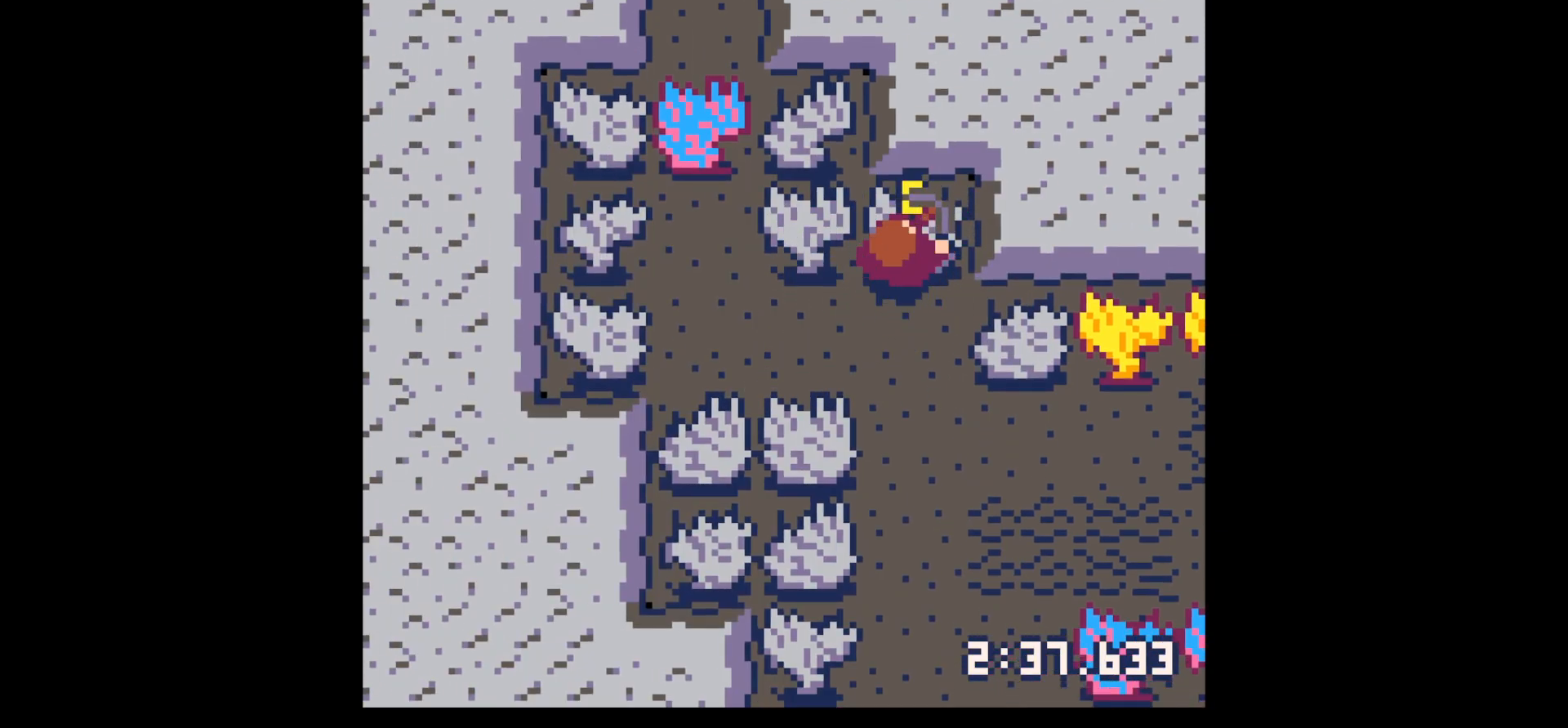
{"keys": ["x"], "events": []}
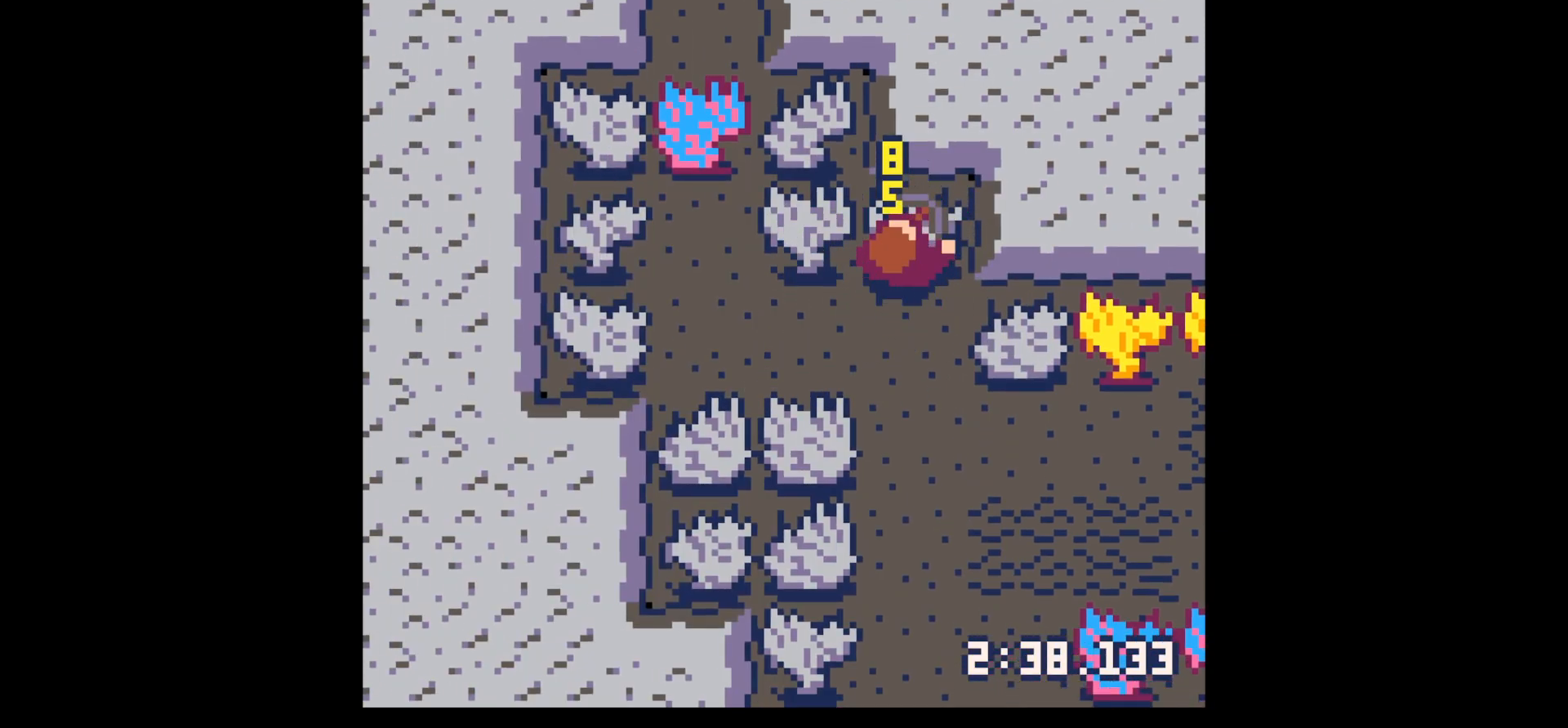
{"keys": ["up"], "events": [[450, "up", "down"], [450, "x", "up"]]}
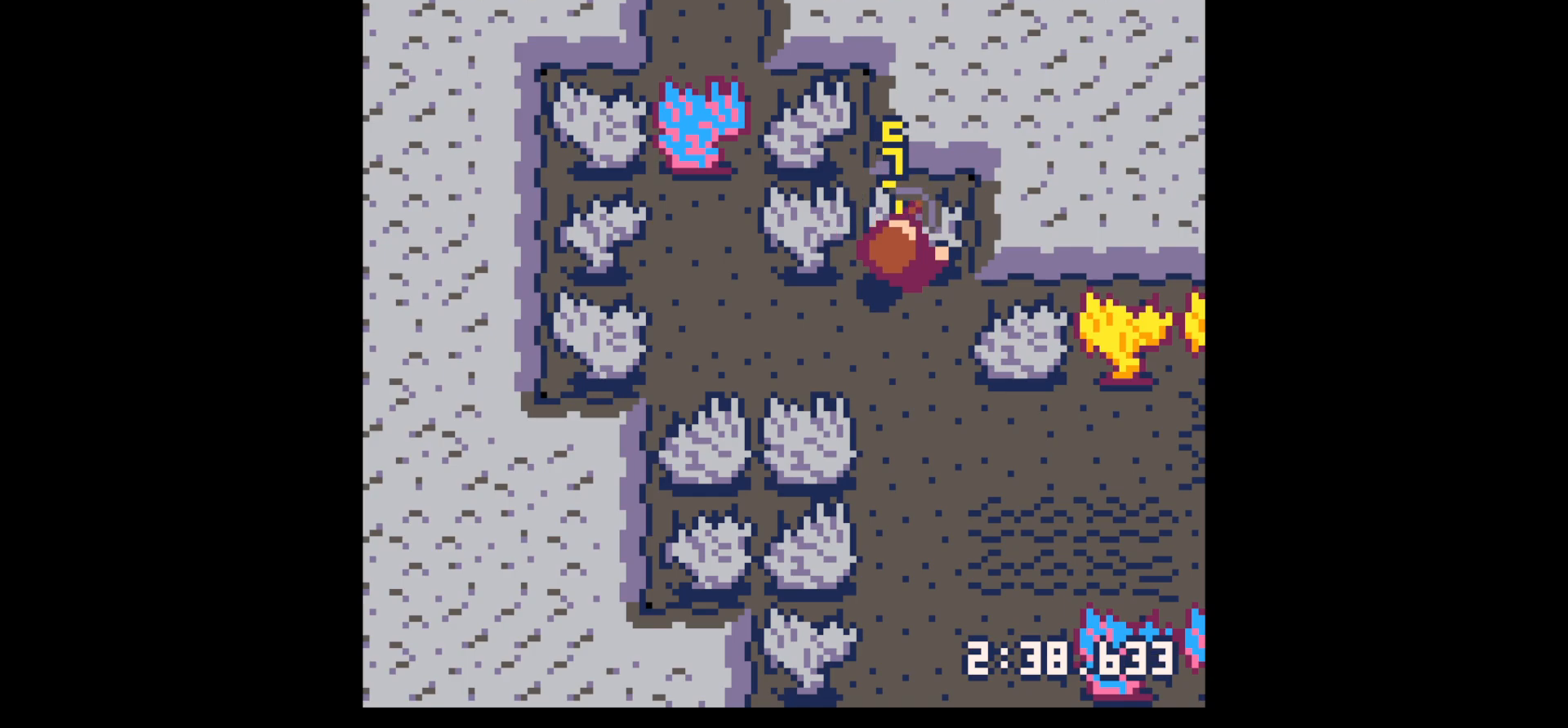
{"keys": ["up"], "events": []}
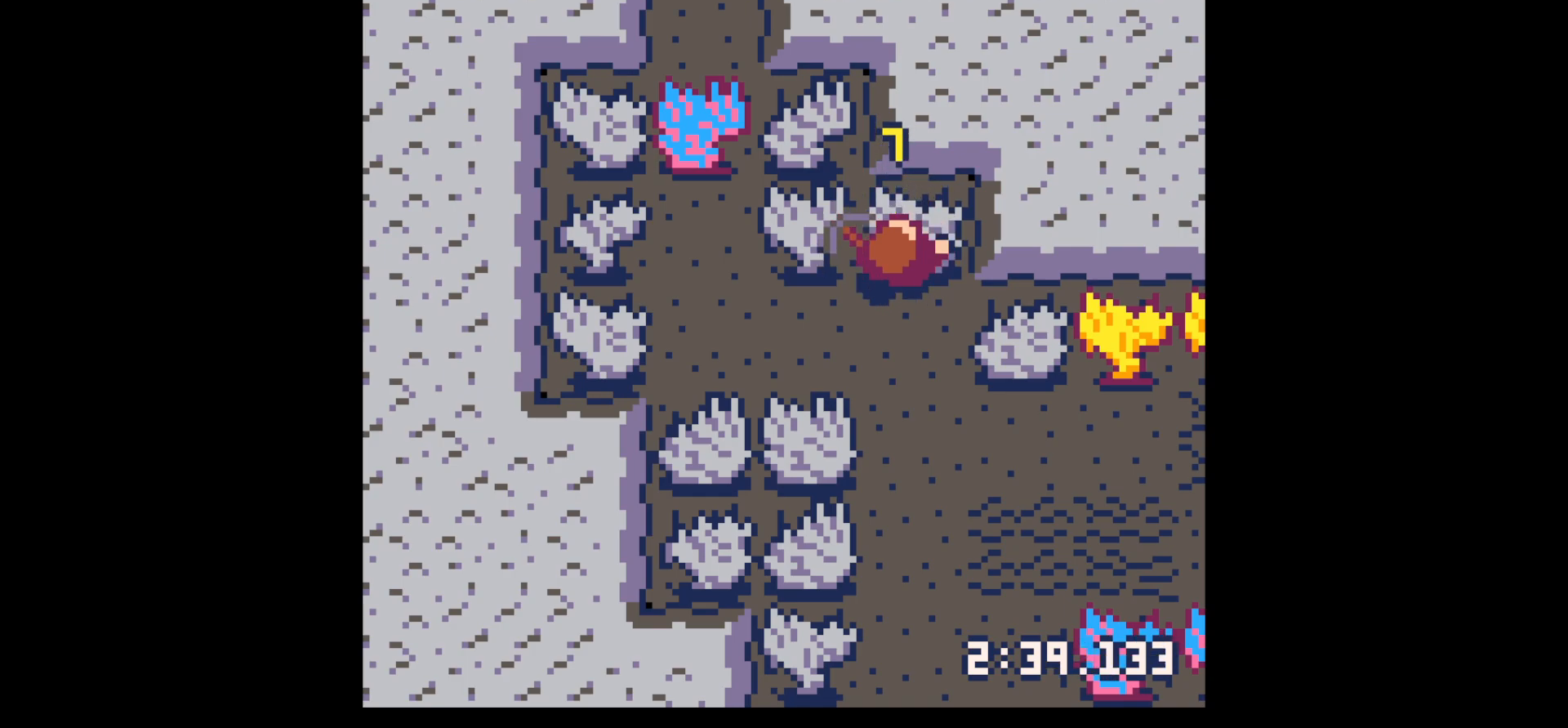
{"keys": ["up", "x"], "events": [[250, "x", "down"]]}
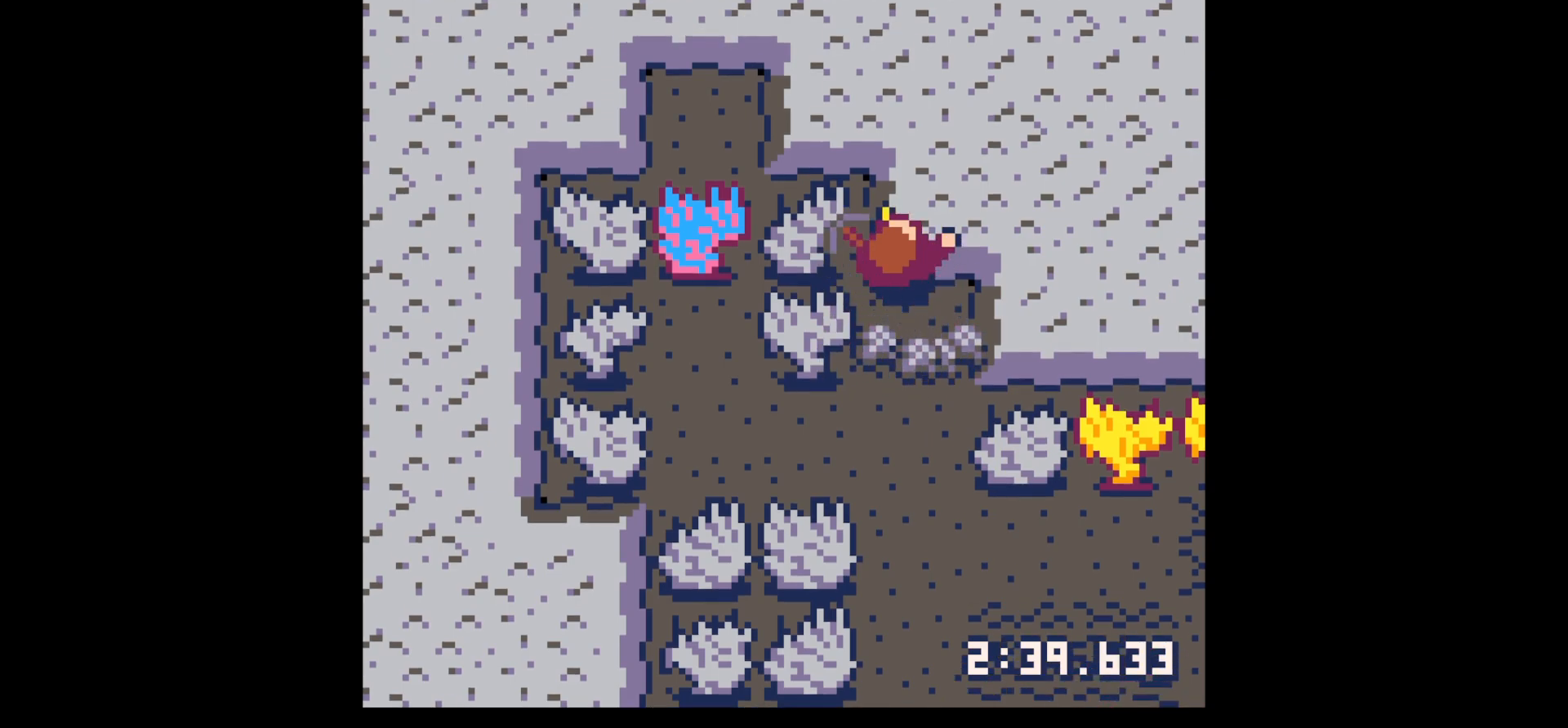
{"keys": ["down", "left"], "events": [[17, "x", "up"], [167, "right", "down"], [167, "up", "up"], [317, "down", "down"], [350, "right", "up"], [400, "left", "down"]]}
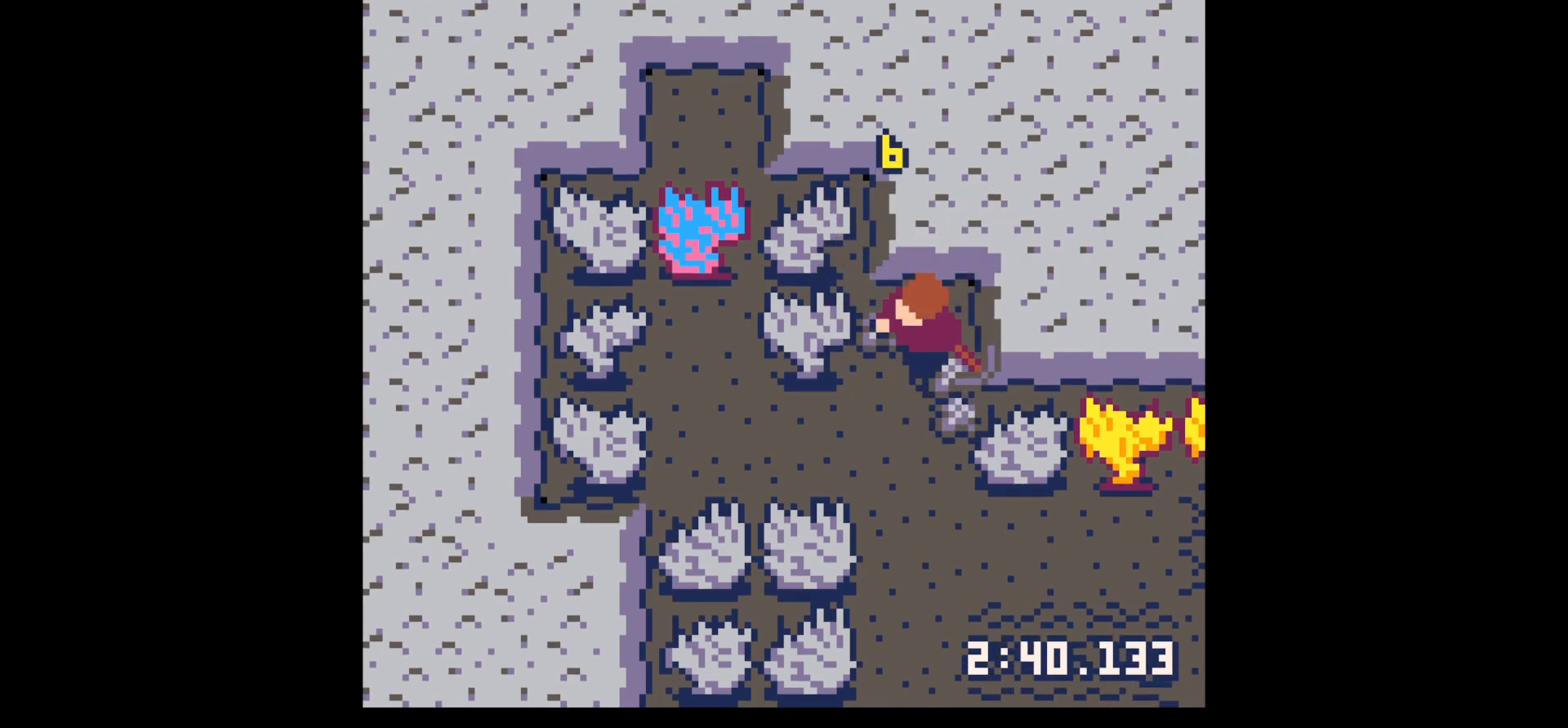
{"keys": ["down"], "events": [[134, "down", "up"], [134, "right", "down"], [184, "left", "up"], [317, "down", "down"], [367, "left", "down"], [367, "right", "up"], [500, "left", "up"]]}
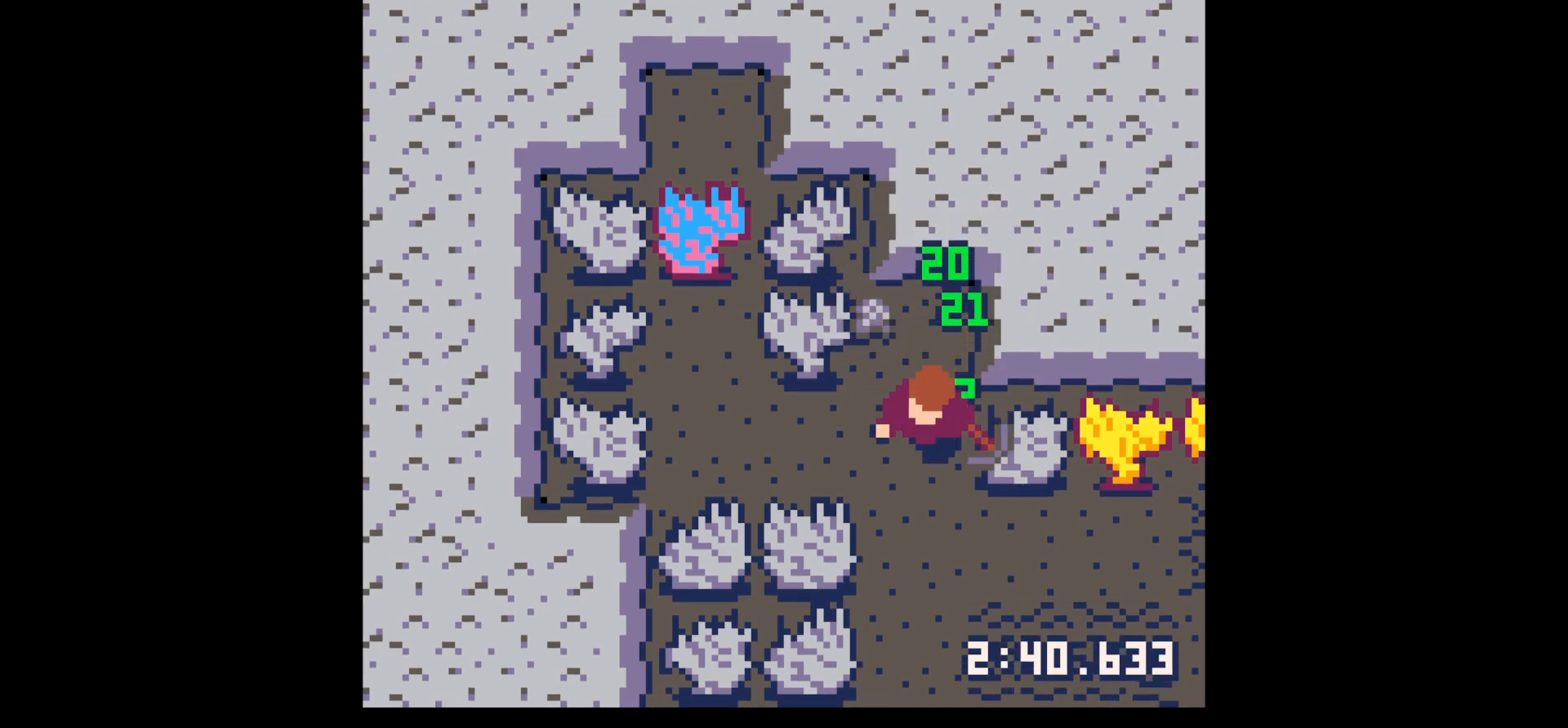
{"keys": ["up"], "events": [[50, "down", "up"], [50, "right", "down"], [150, "left", "down"], [200, "right", "up"], [200, "up", "down"], [484, "left", "up"]]}
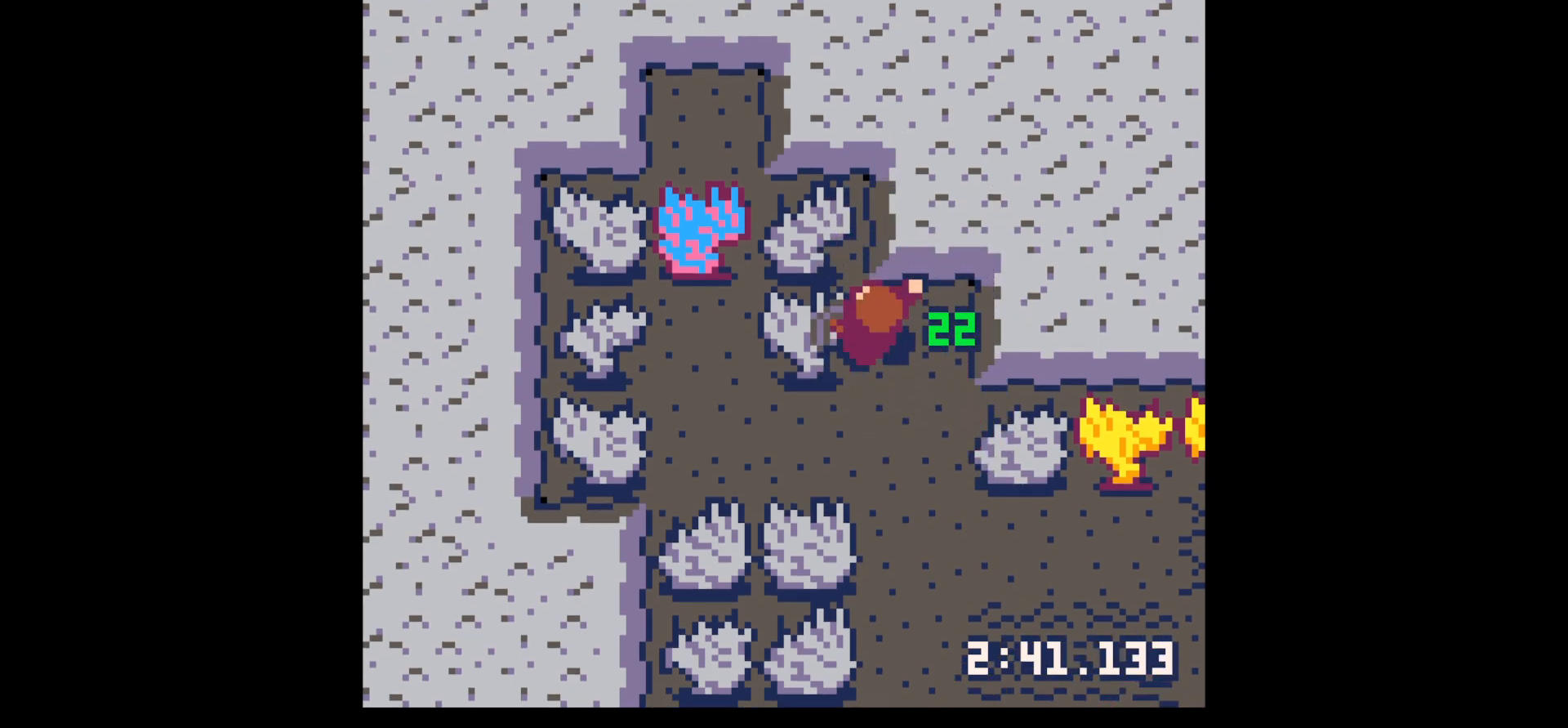
{"keys": [], "events": [[34, "right", "down"], [117, "right", "up"], [217, "x", "down"], [317, "up", "up"], [450, "x", "up"]]}
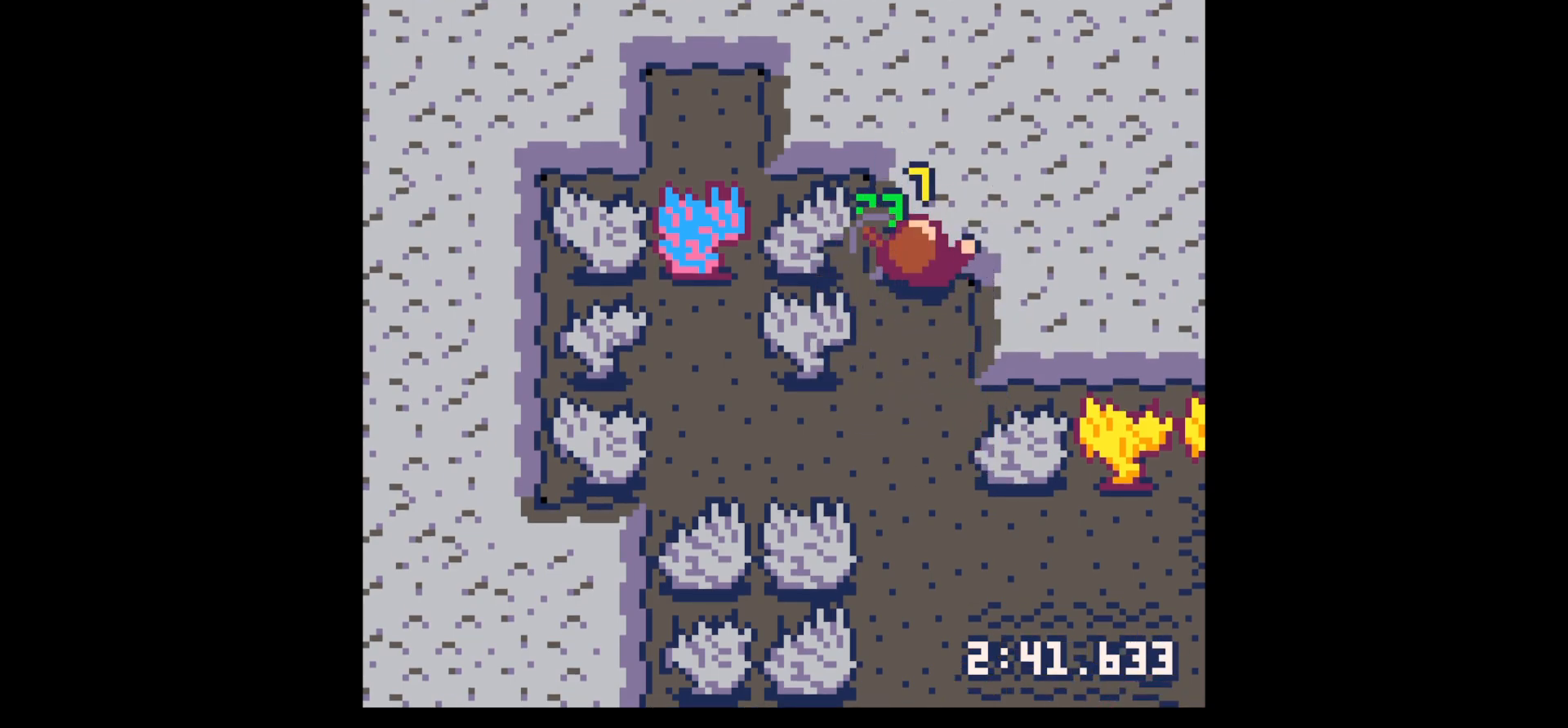
{"keys": ["right", "up"], "events": [[134, "x", "down"], [284, "x", "up"], [334, "up", "down"], [417, "right", "down"]]}
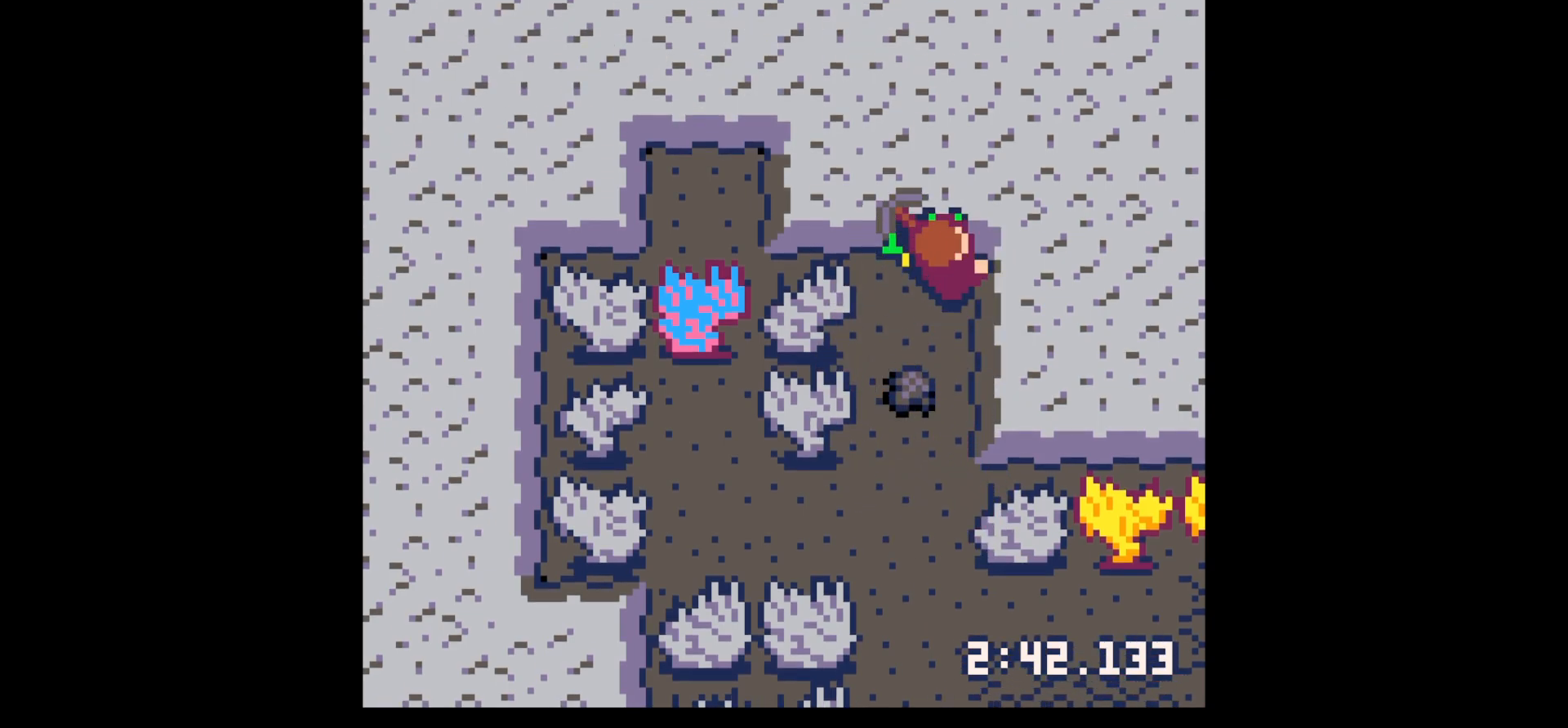
{"keys": ["down"], "events": [[50, "left", "down"], [50, "right", "up"], [100, "up", "up"], [200, "down", "down"], [200, "left", "up"]]}
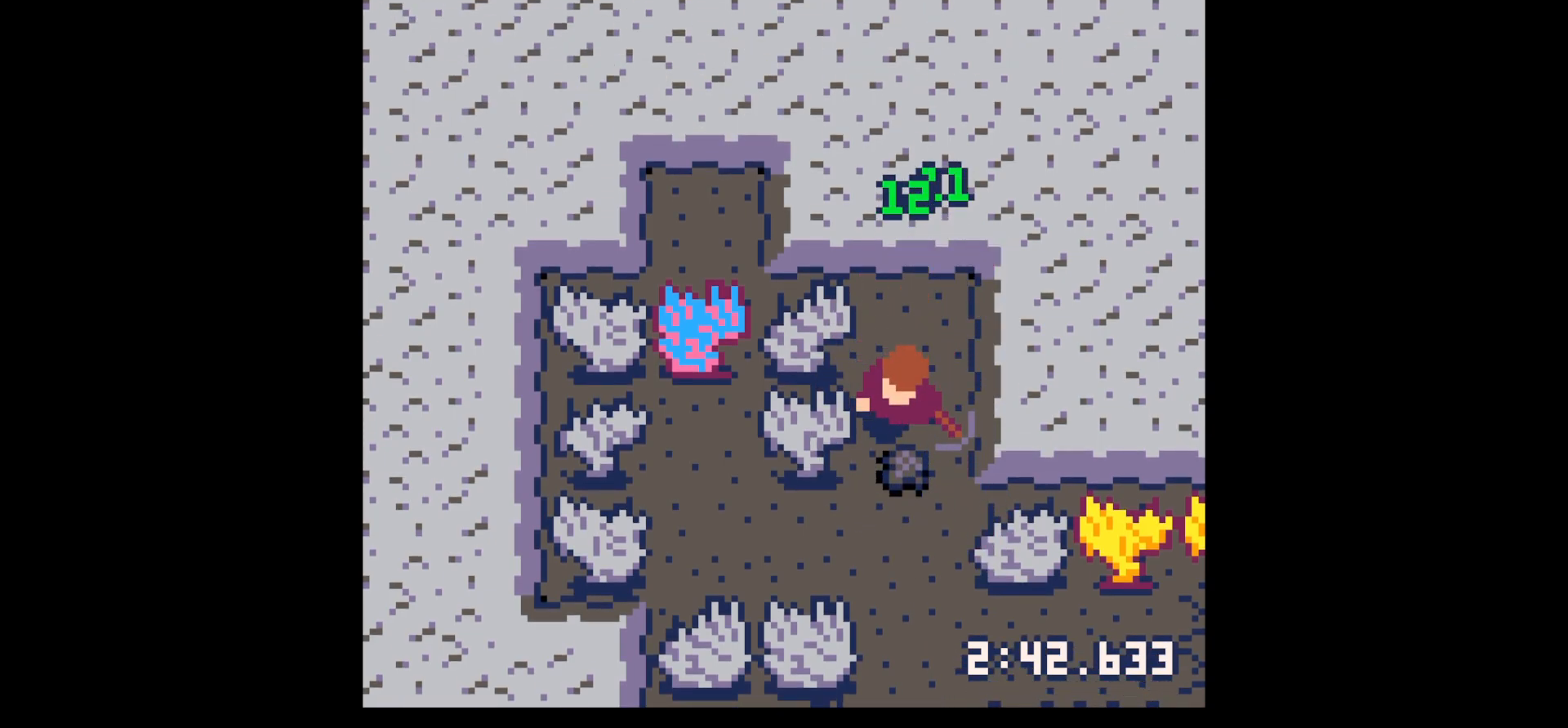
{"keys": ["x"], "events": [[167, "down", "up"], [167, "right", "down"], [250, "up", "down"], [350, "up", "up"], [400, "x", "down"], [500, "right", "up"]]}
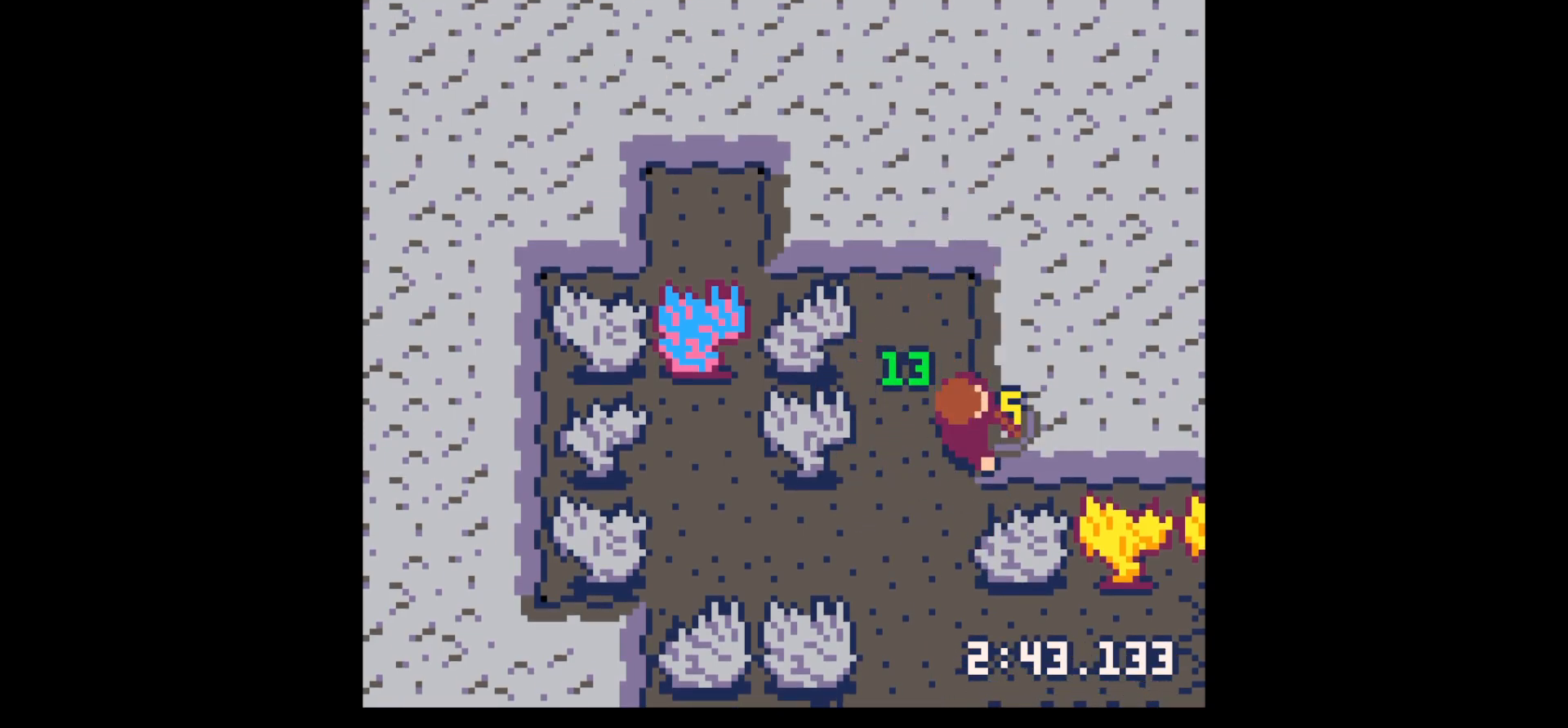
{"keys": ["right"], "events": [[500, "right", "down"], [500, "x", "up"]]}
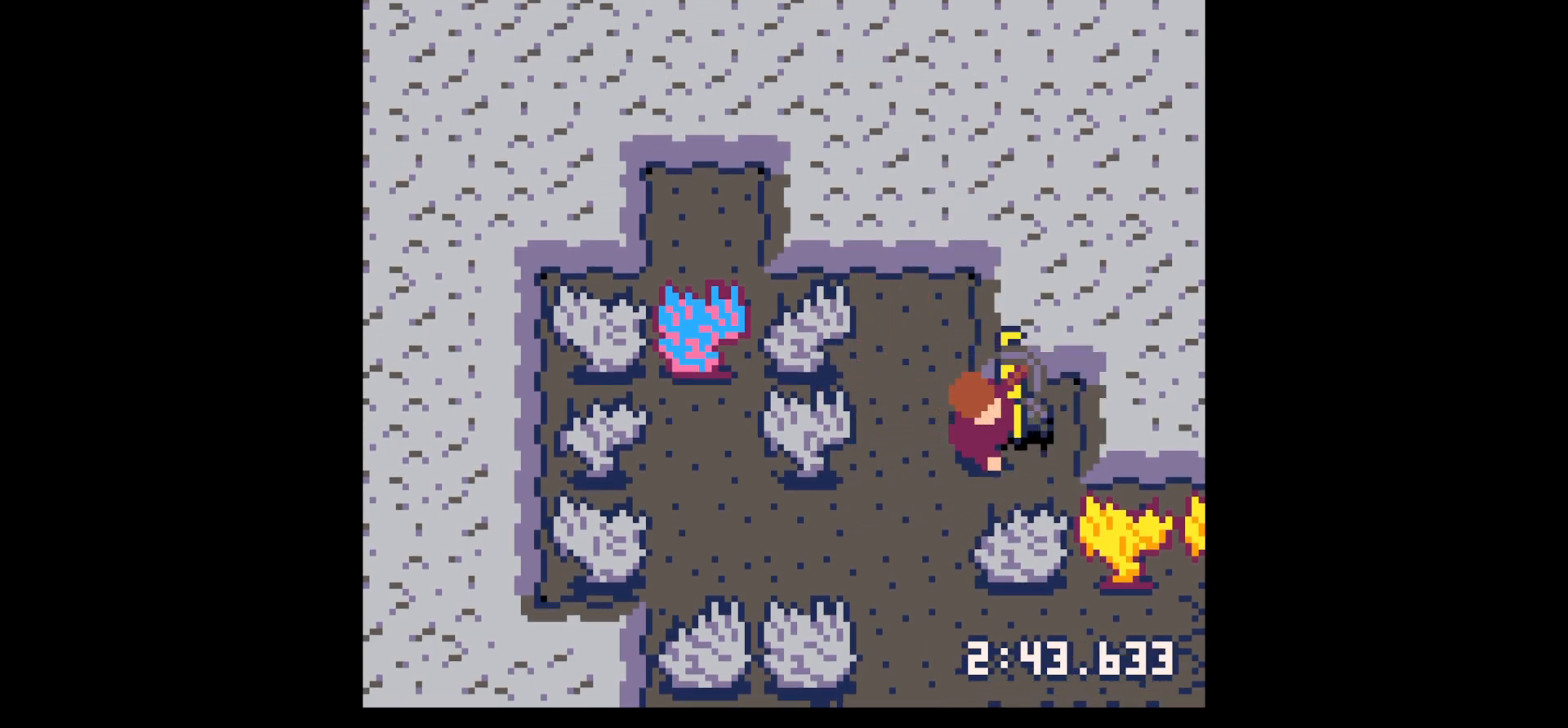
{"keys": ["x"], "events": [[50, "up", "down"], [150, "right", "up"], [200, "x", "down"], [300, "up", "up"]]}
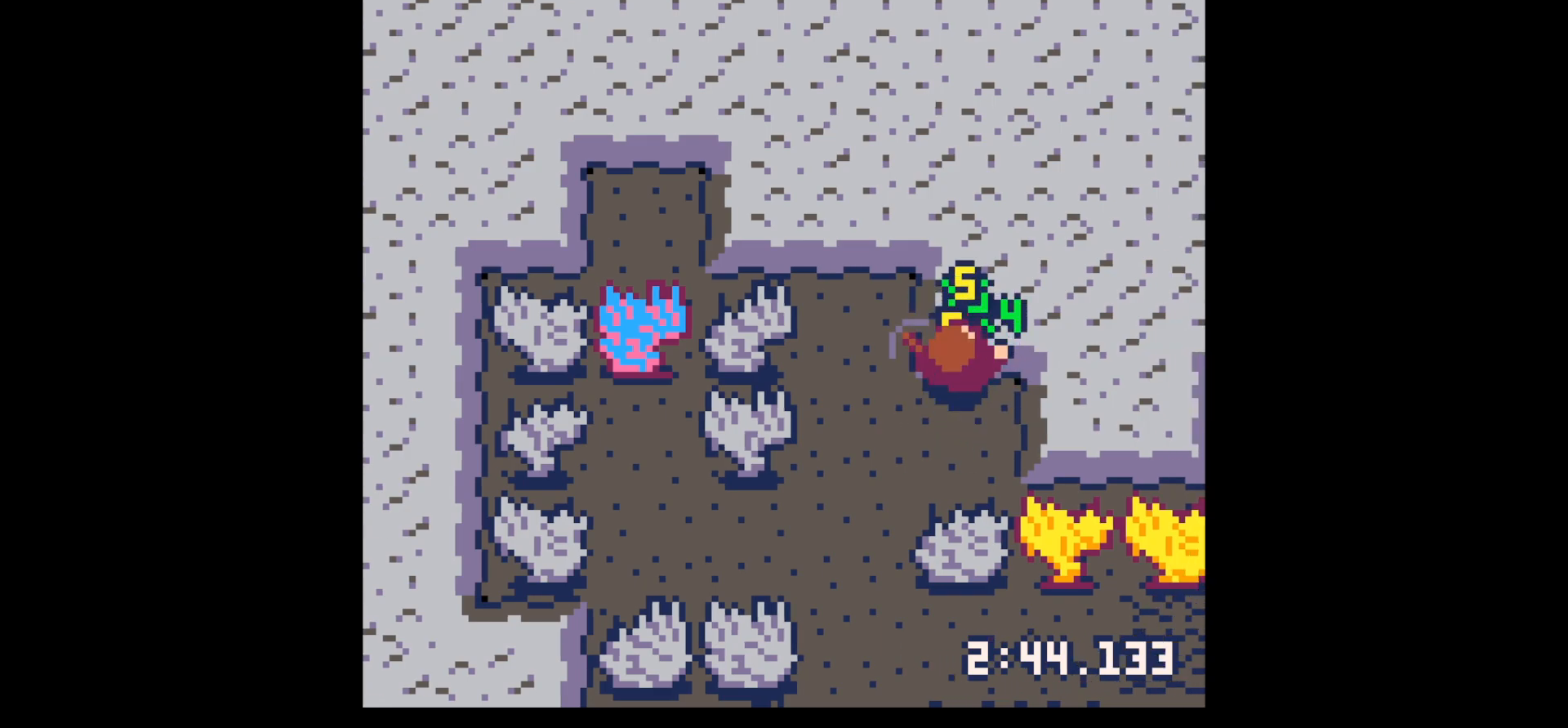
{"keys": ["up"], "events": [[300, "up", "down"], [350, "x", "up"], [400, "right", "down"], [484, "right", "up"]]}
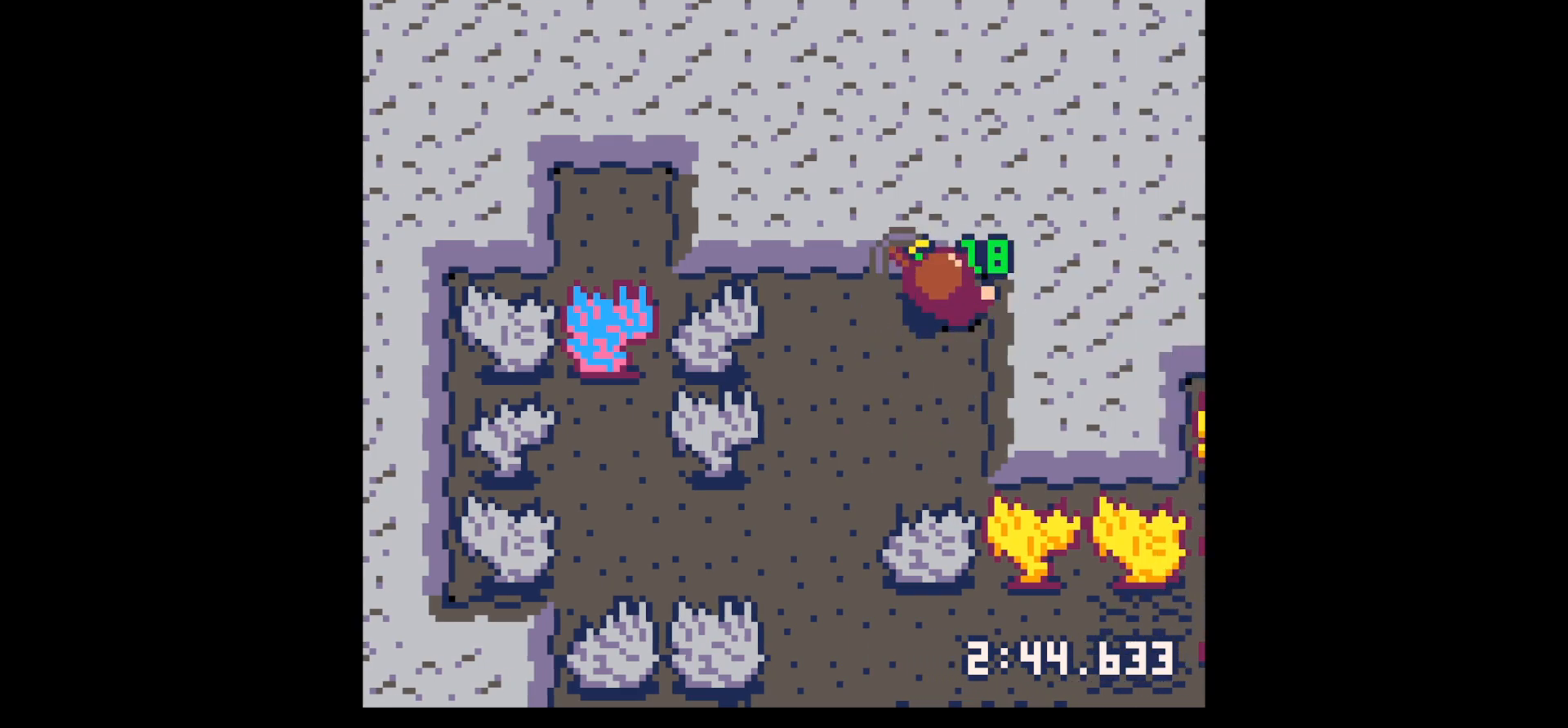
{"keys": ["down", "right"], "events": [[184, "left", "down"], [234, "up", "up"], [317, "down", "down"], [317, "left", "up"], [417, "right", "down"]]}
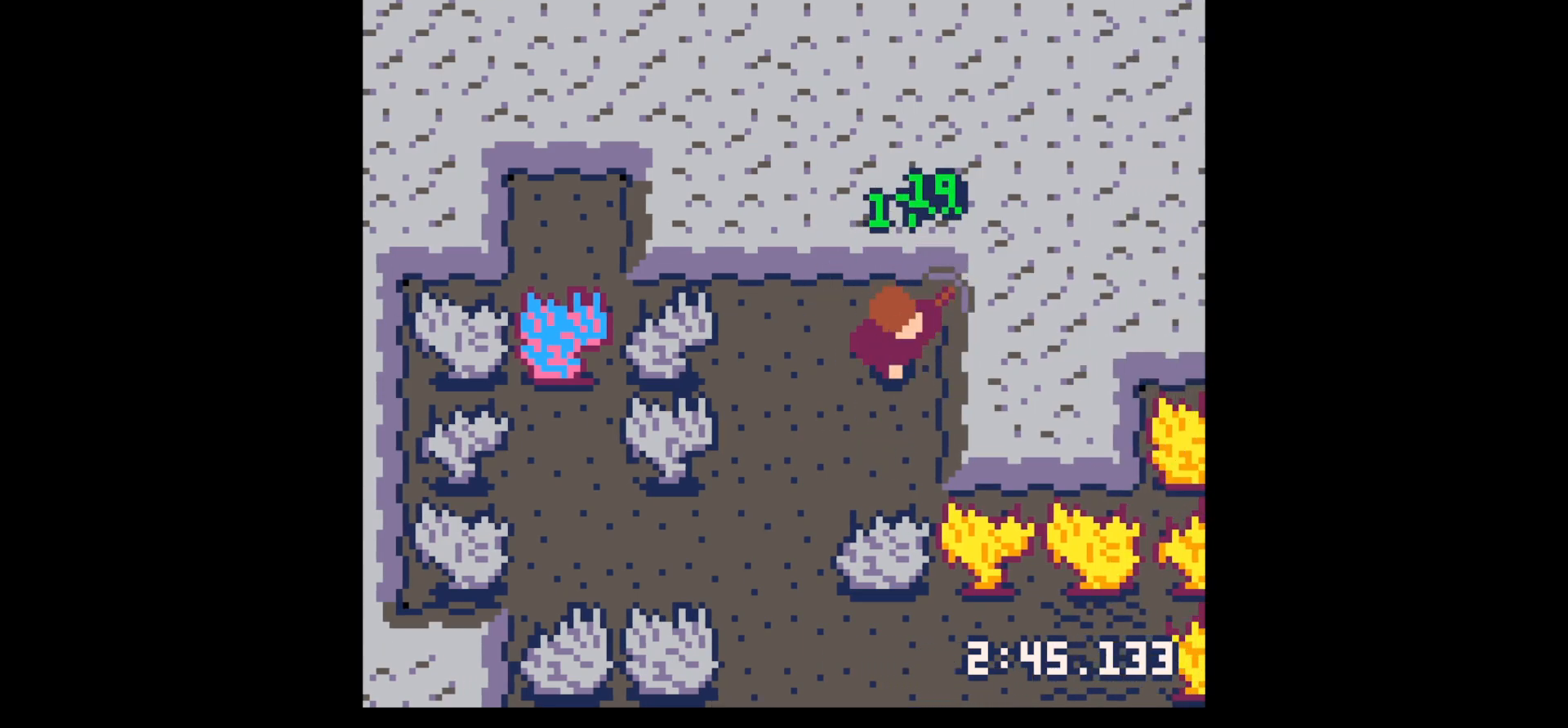
{"keys": ["x"], "events": [[17, "right", "up"], [384, "down", "up"], [384, "x", "down"]]}
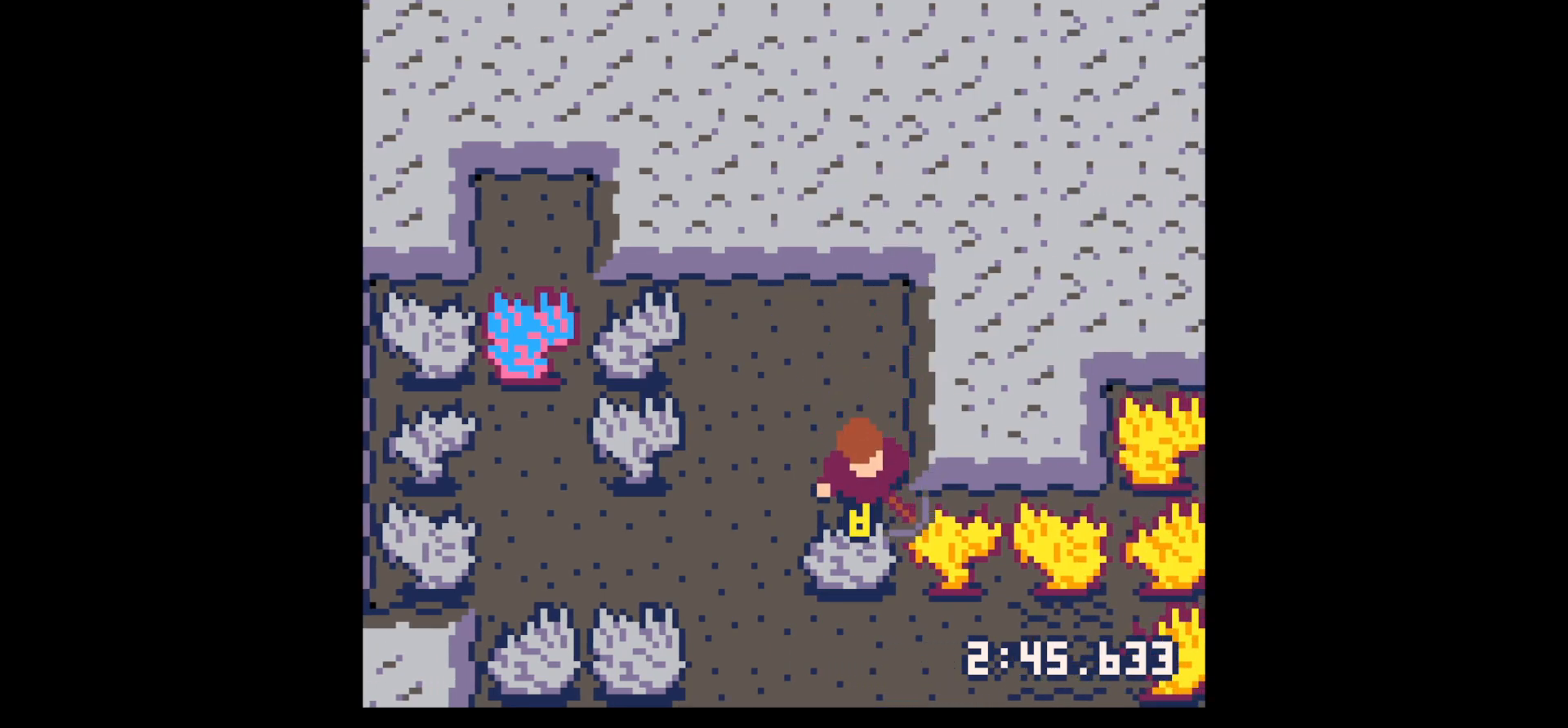
{"keys": ["x"], "events": []}
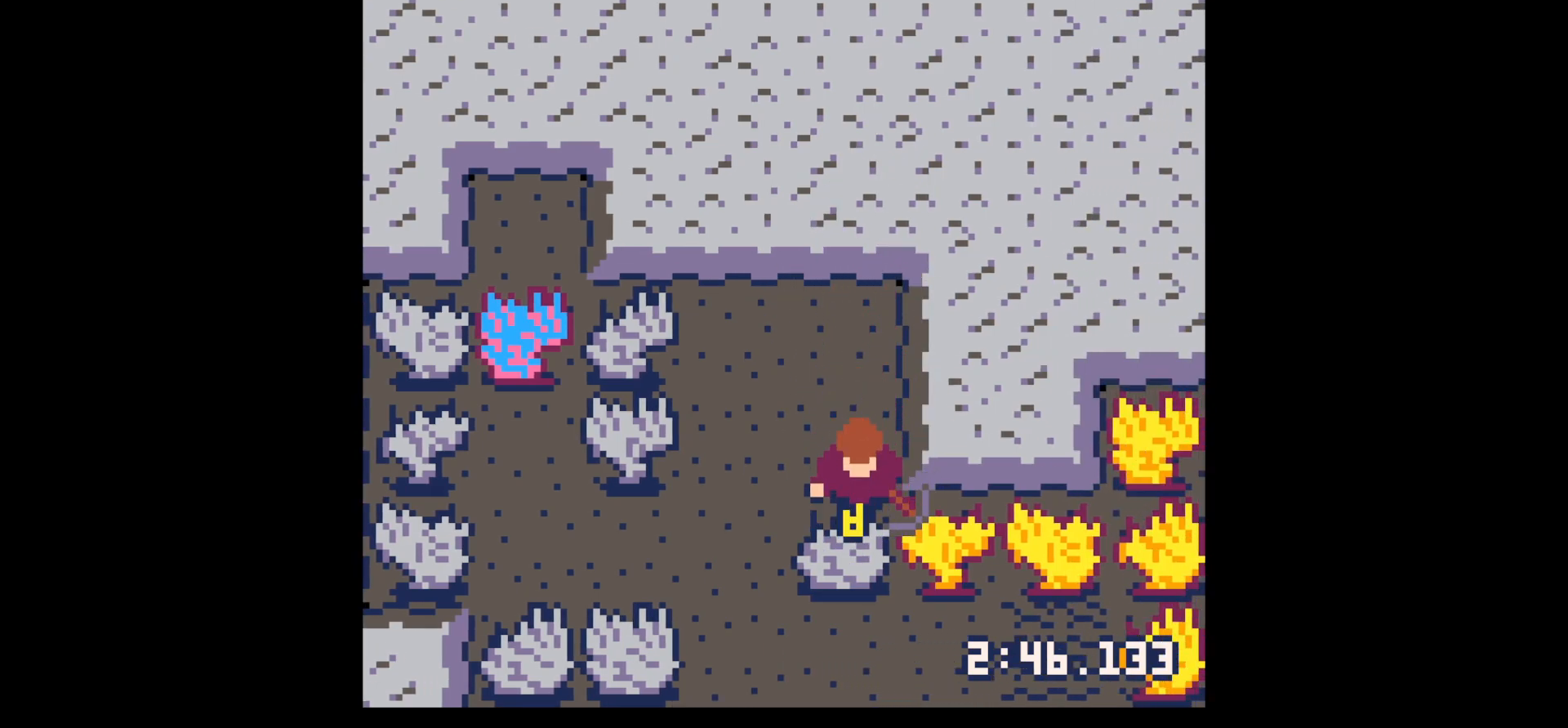
{"keys": ["down", "x"], "events": [[500, "down", "down"]]}
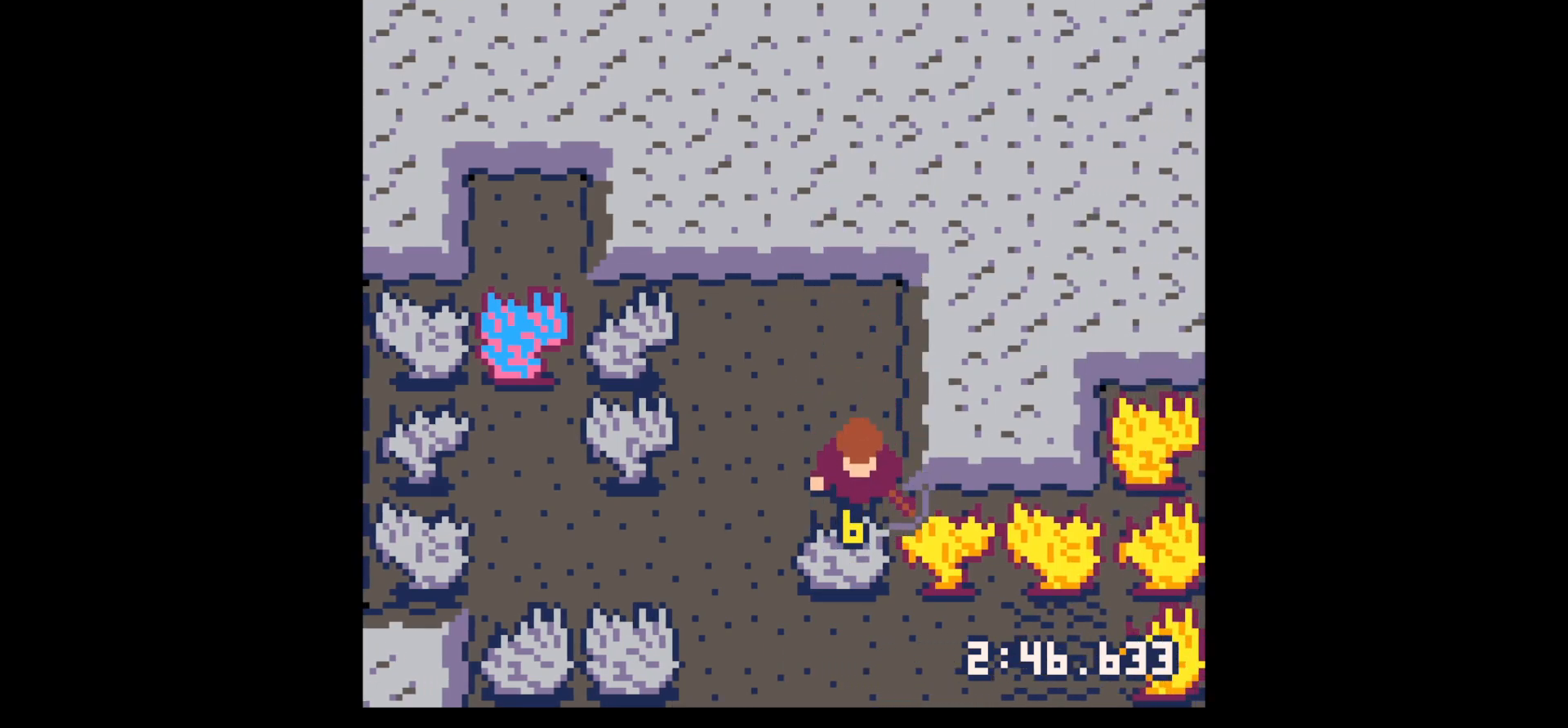
{"keys": ["down"], "events": [[50, "x", "up"]]}